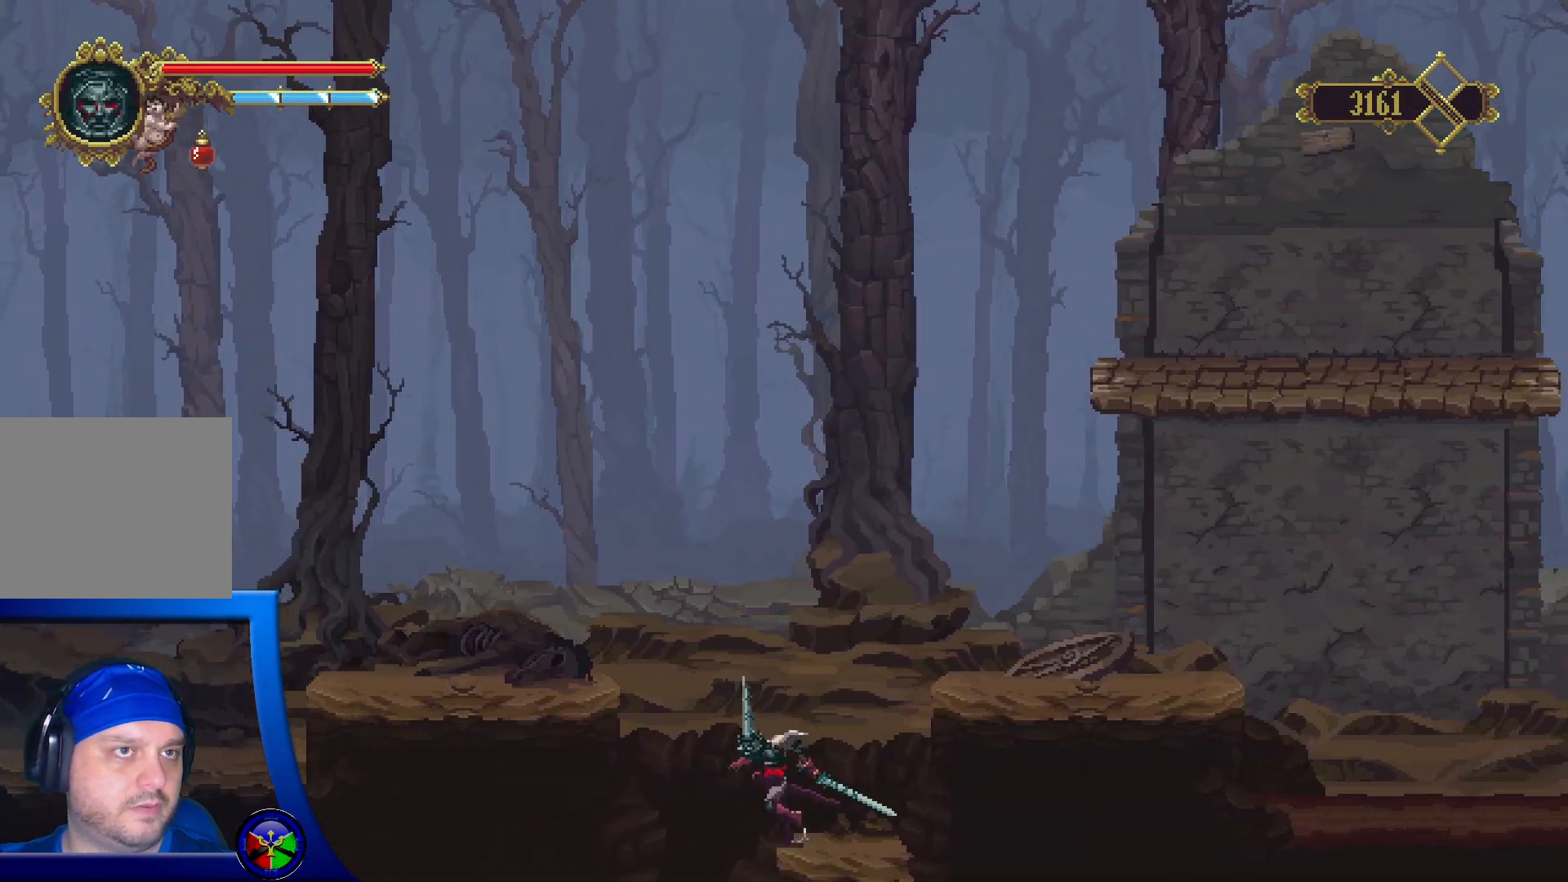
Gameplay with a controller (Xbox layout); each line is a JSON object with the inputs held at the frame after it. "events" lists button and stick changes between this image and that frame as [ms after this image, input, new state], when the widget could be followed in between.
{"buttons": [], "left_stick": "center", "right_stick": "center", "events": [[50, "left_stick", "center"]]}
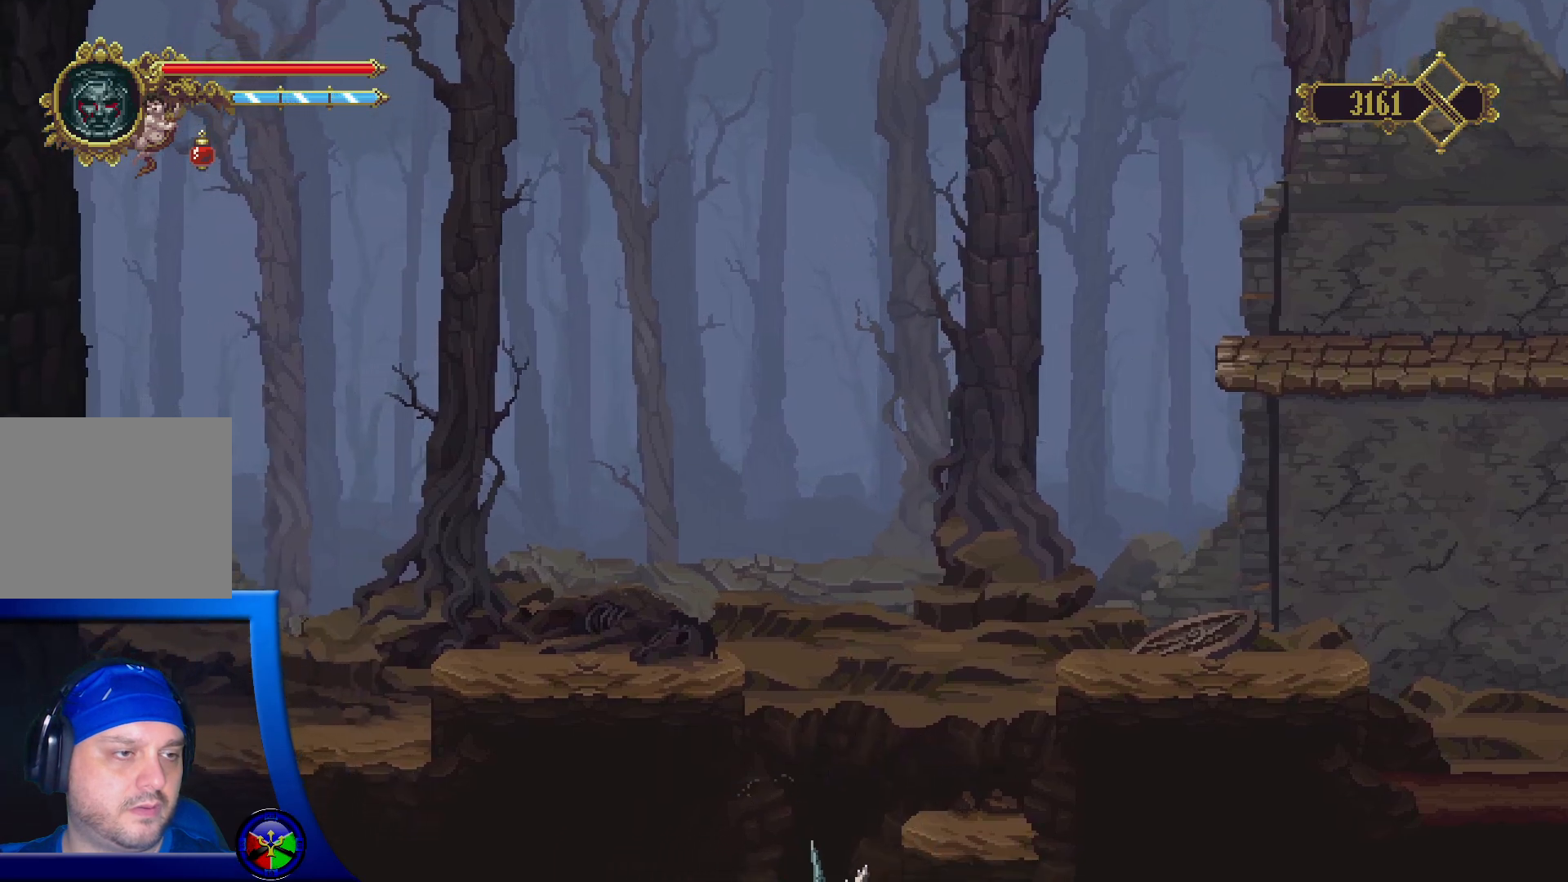
{"buttons": [], "left_stick": "center", "right_stick": "center", "events": []}
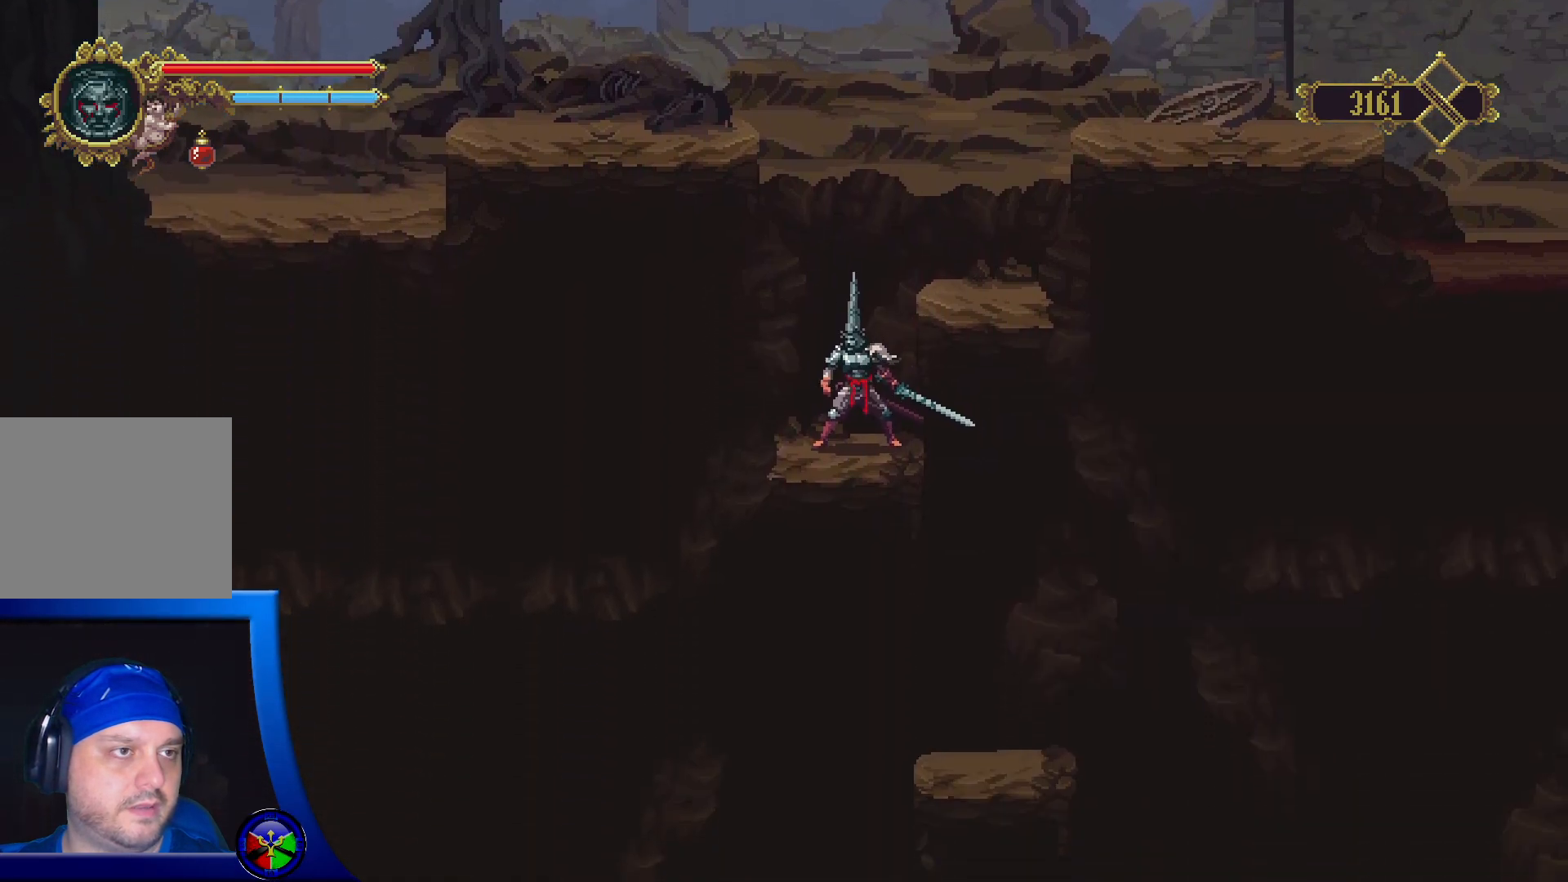
{"buttons": [], "left_stick": "right", "right_stick": "center", "events": [[100, "left_stick", "right"]]}
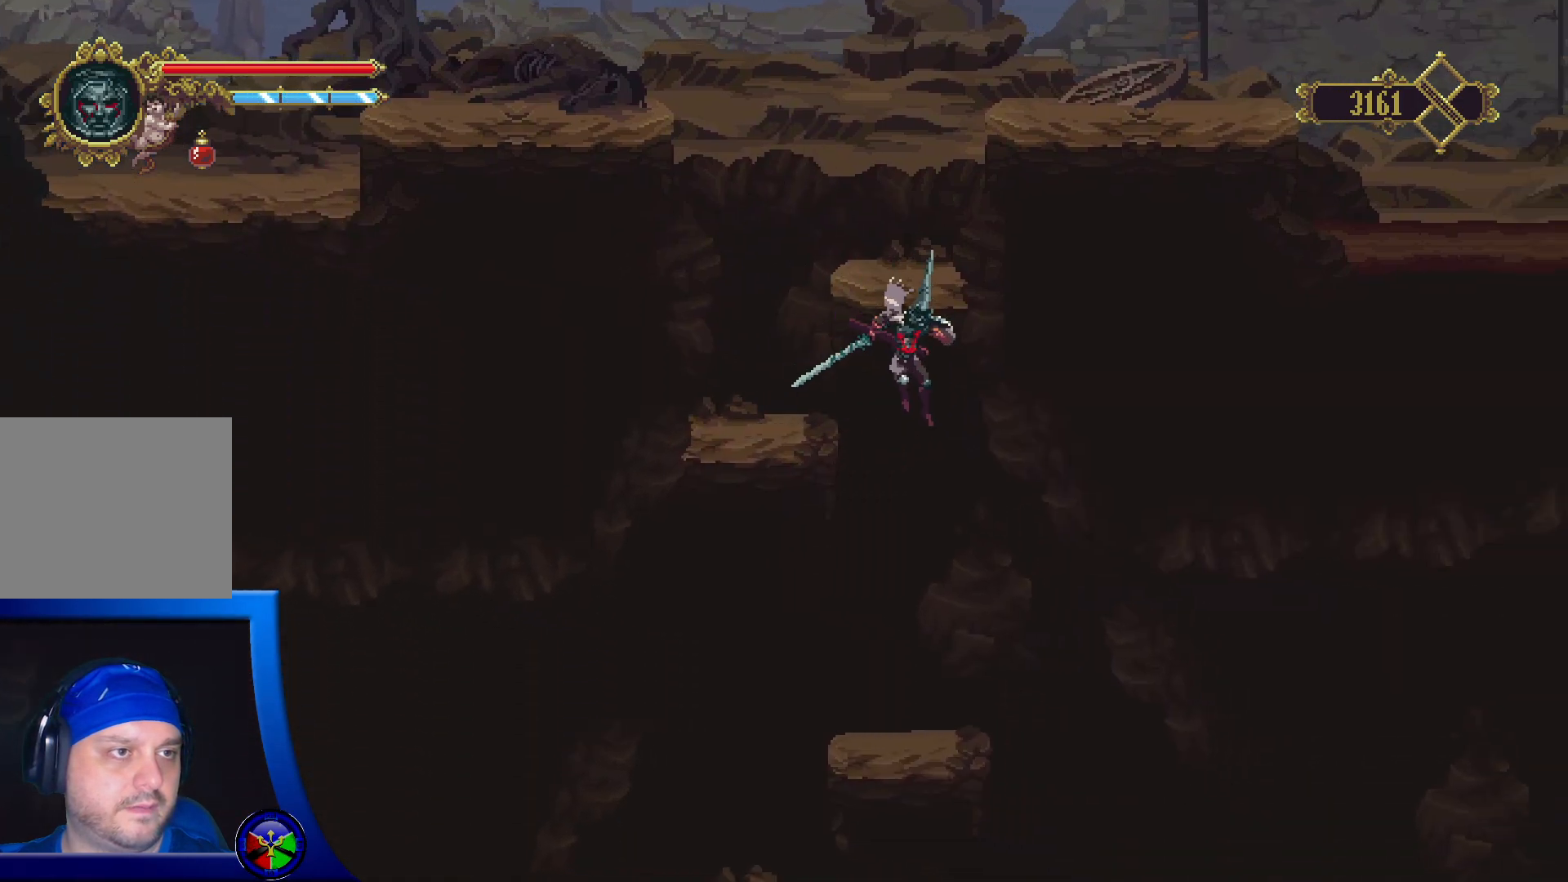
{"buttons": [], "left_stick": "left", "right_stick": "center", "events": [[33, "left_stick", "center"], [467, "left_stick", "left"]]}
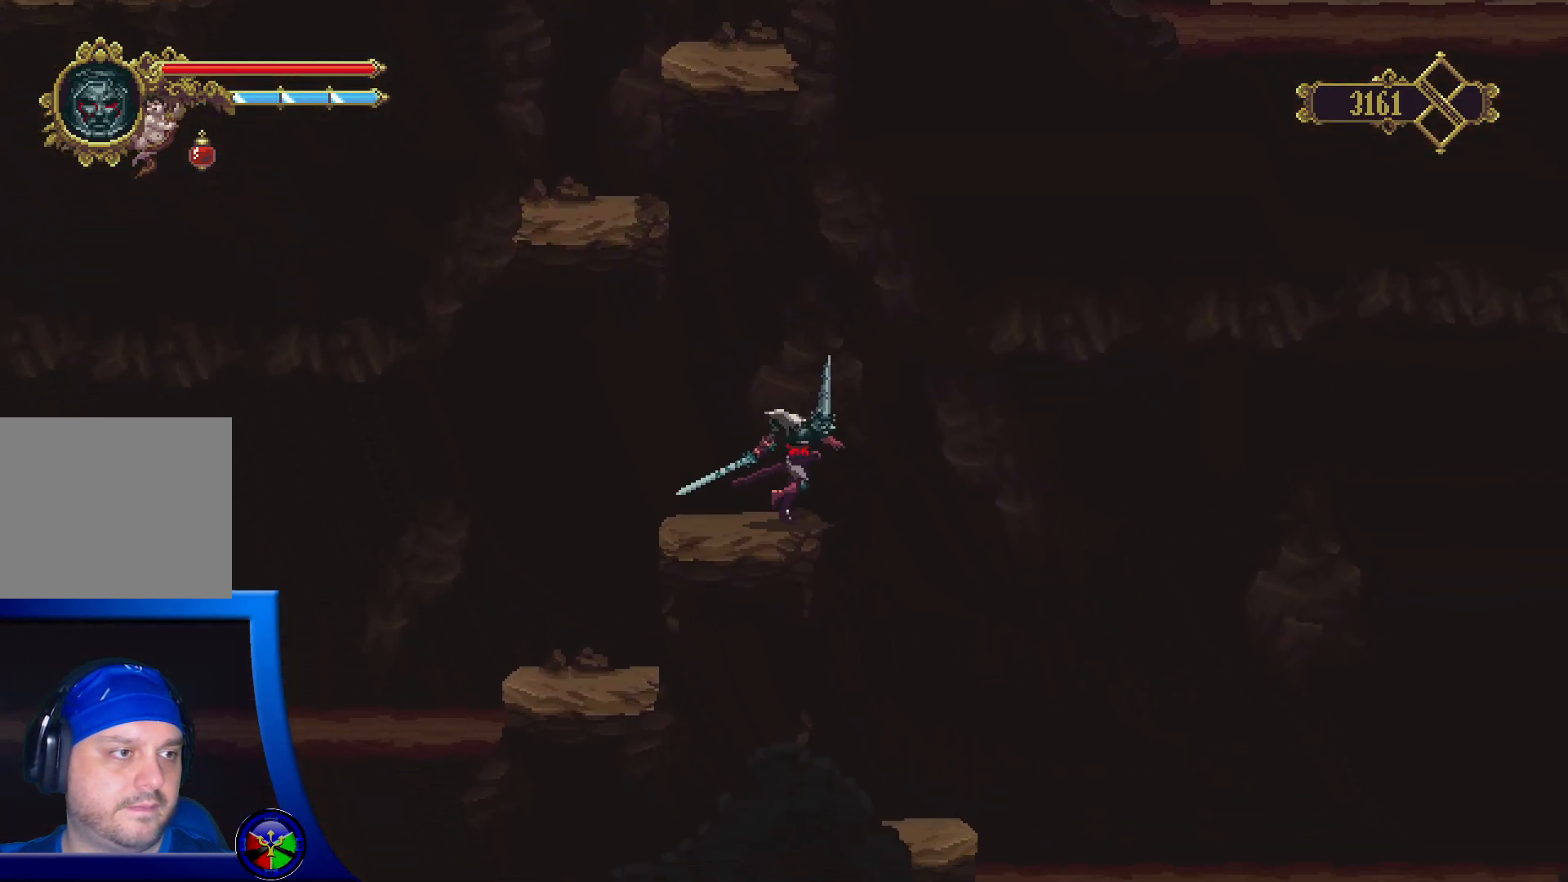
{"buttons": [], "left_stick": "left", "right_stick": "center", "events": []}
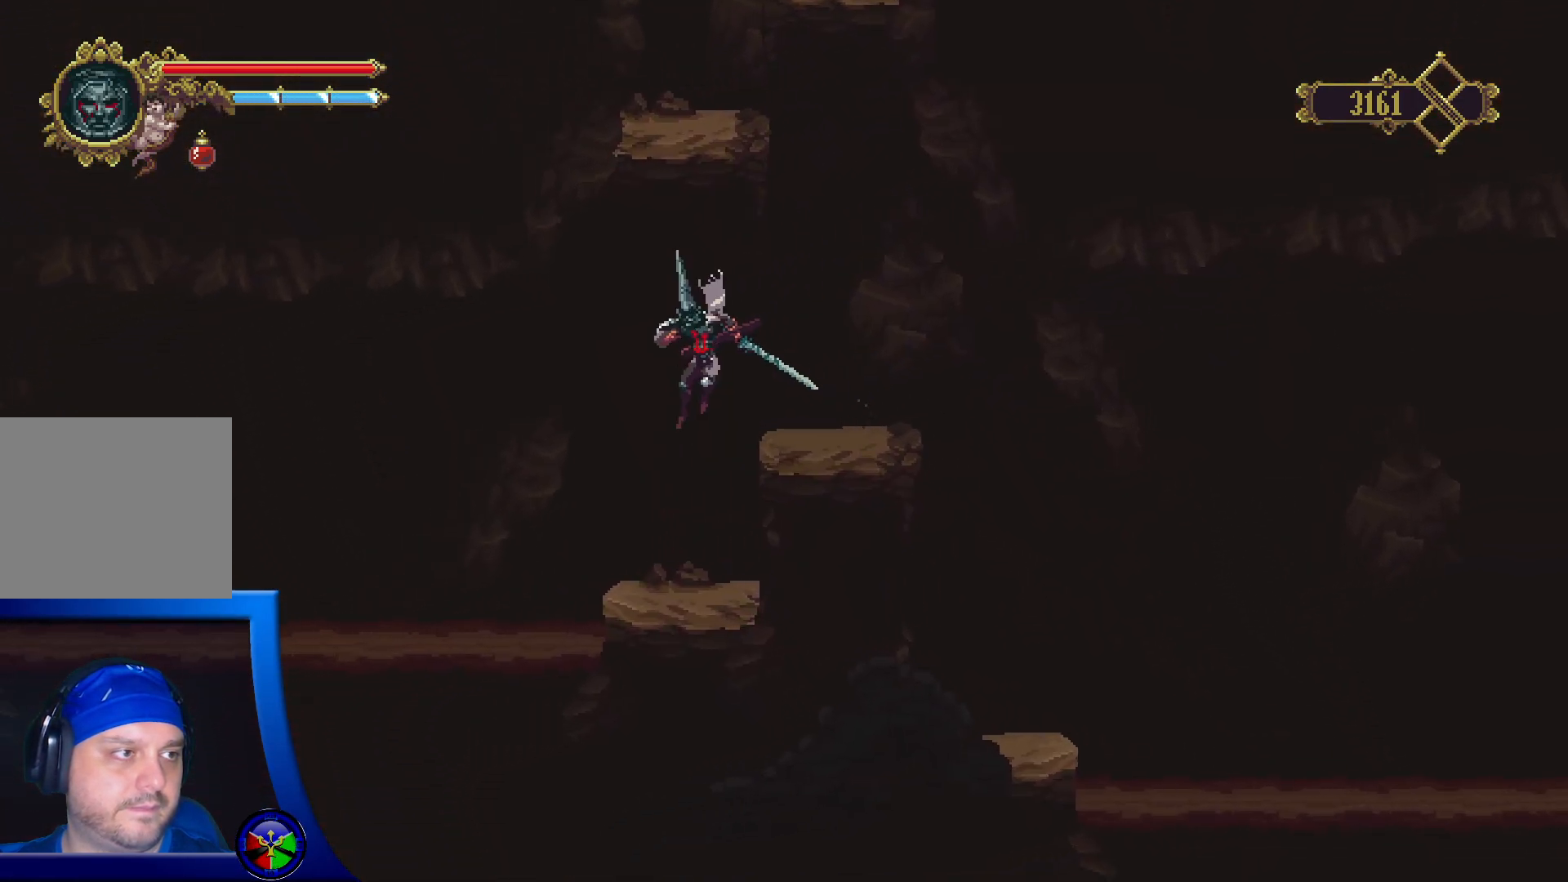
{"buttons": [], "left_stick": "center", "right_stick": "center", "events": [[33, "left_stick", "center"]]}
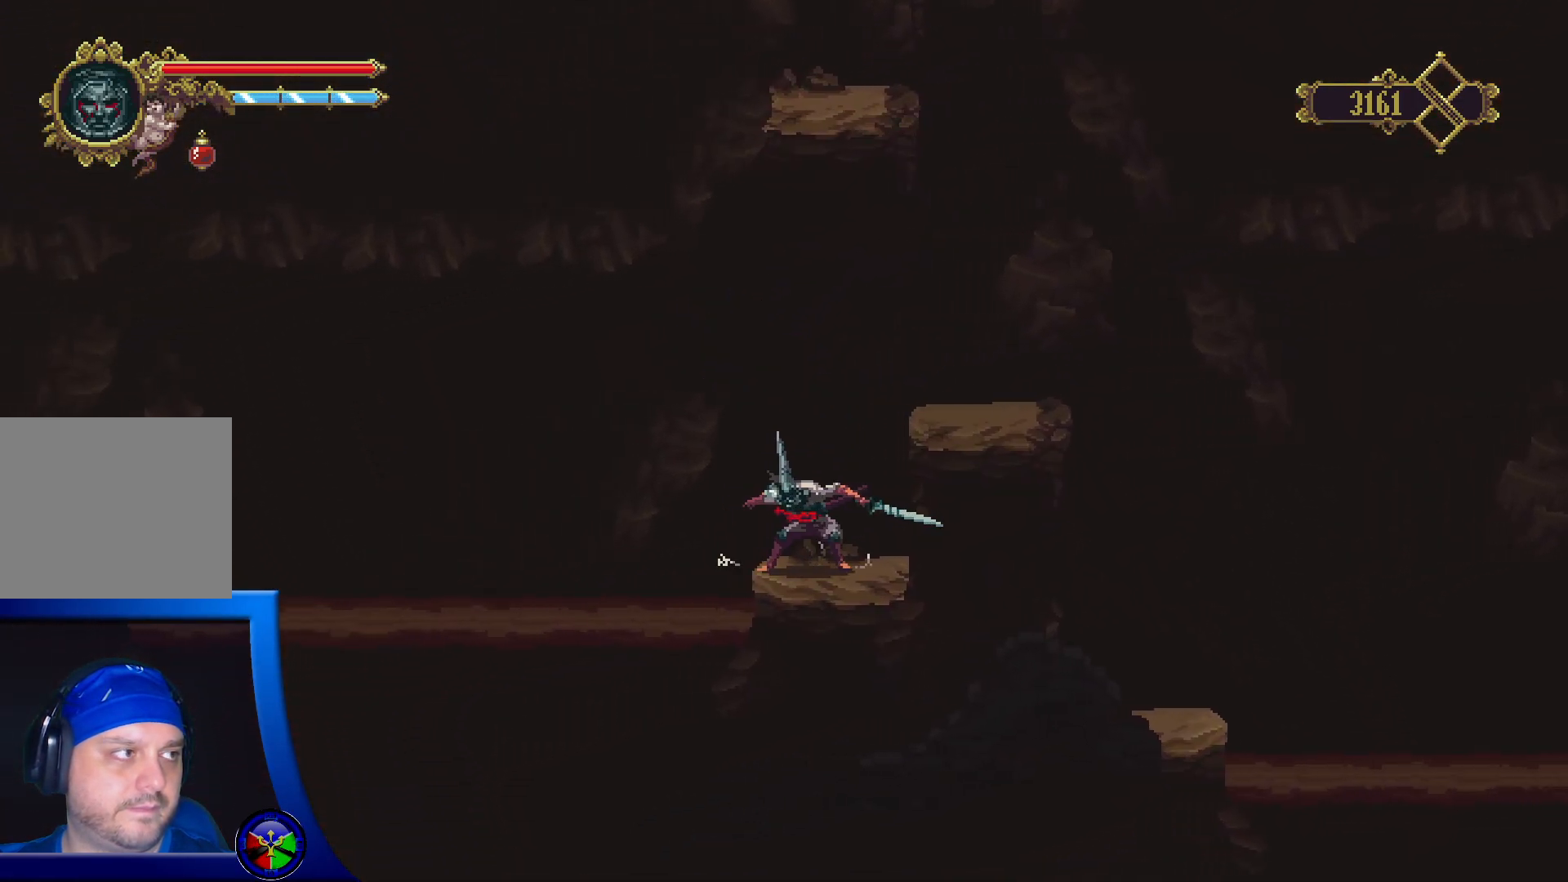
{"buttons": [], "left_stick": "center", "right_stick": "center", "events": []}
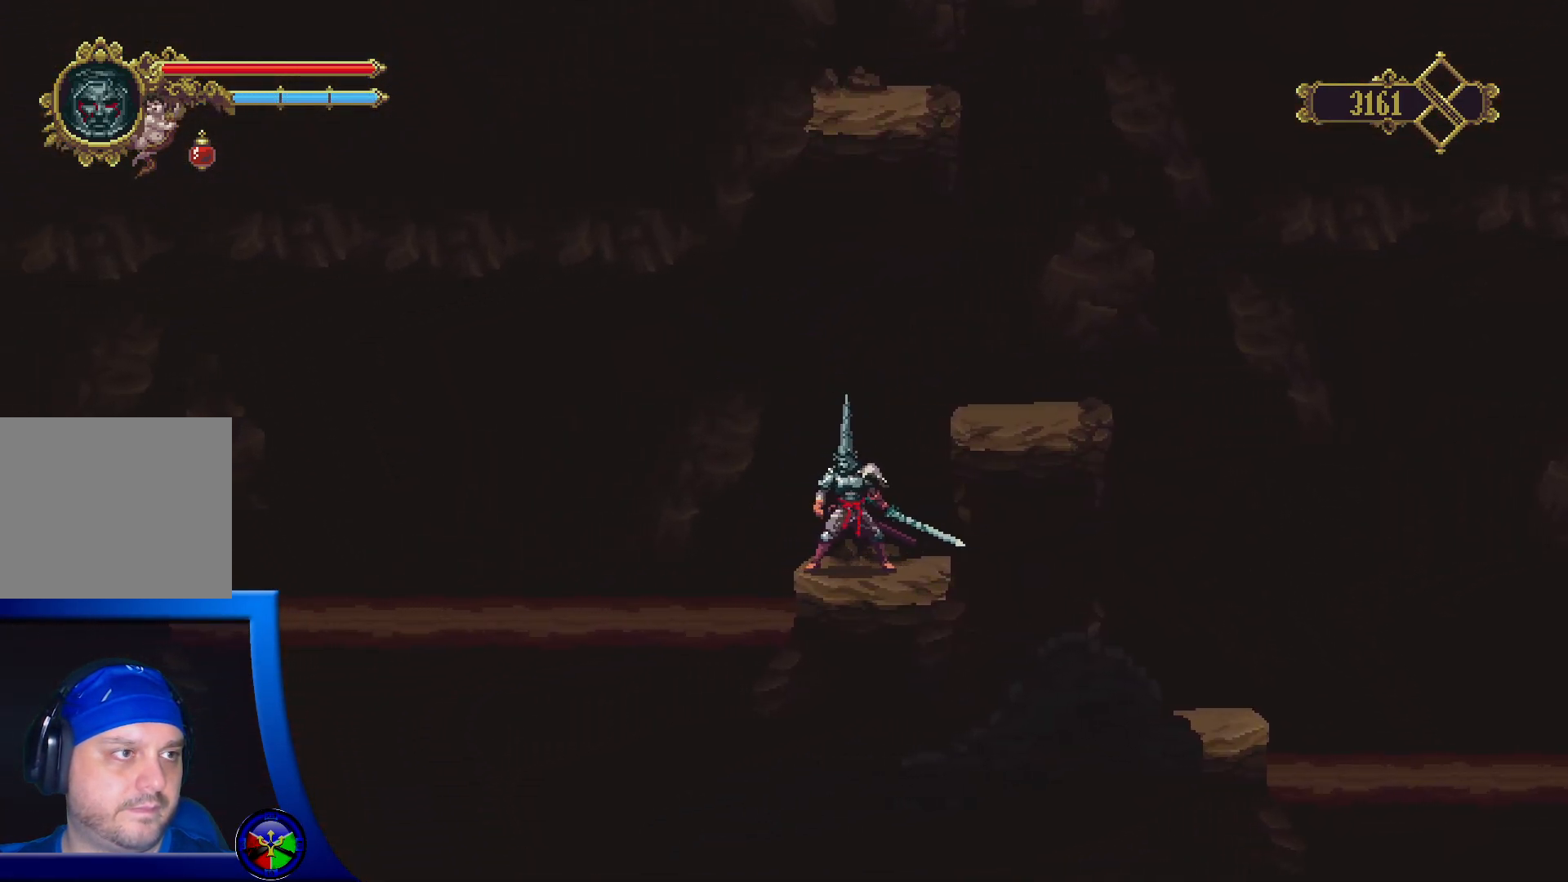
{"buttons": ["A"], "left_stick": "right", "right_stick": "center", "events": [[50, "left_stick", "right"], [133, "A", "down"]]}
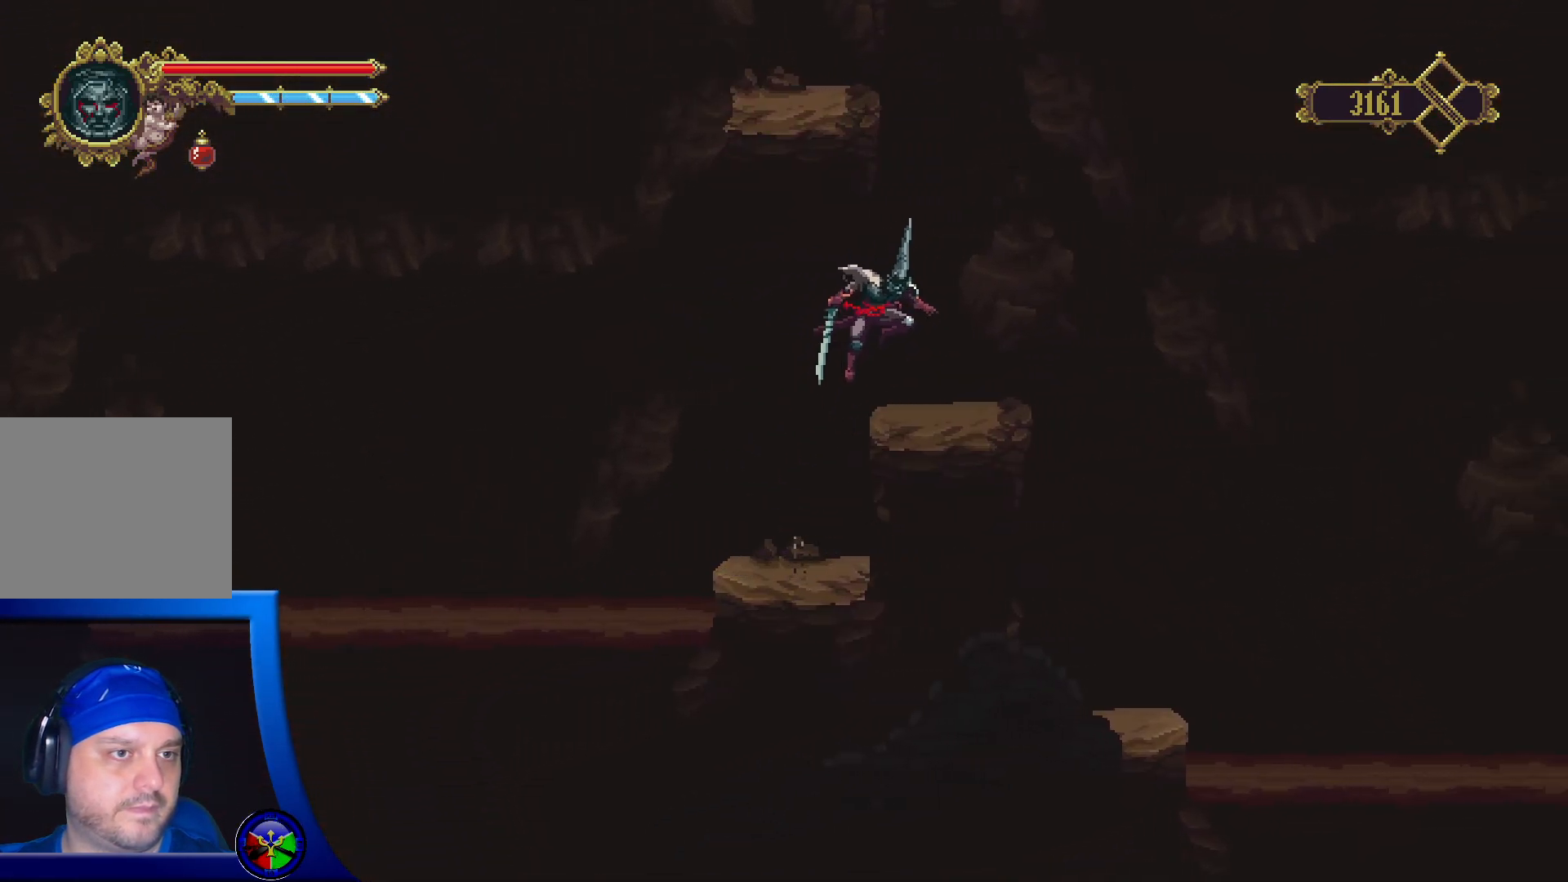
{"buttons": [], "left_stick": "right", "right_stick": "center", "events": [[283, "A", "up"]]}
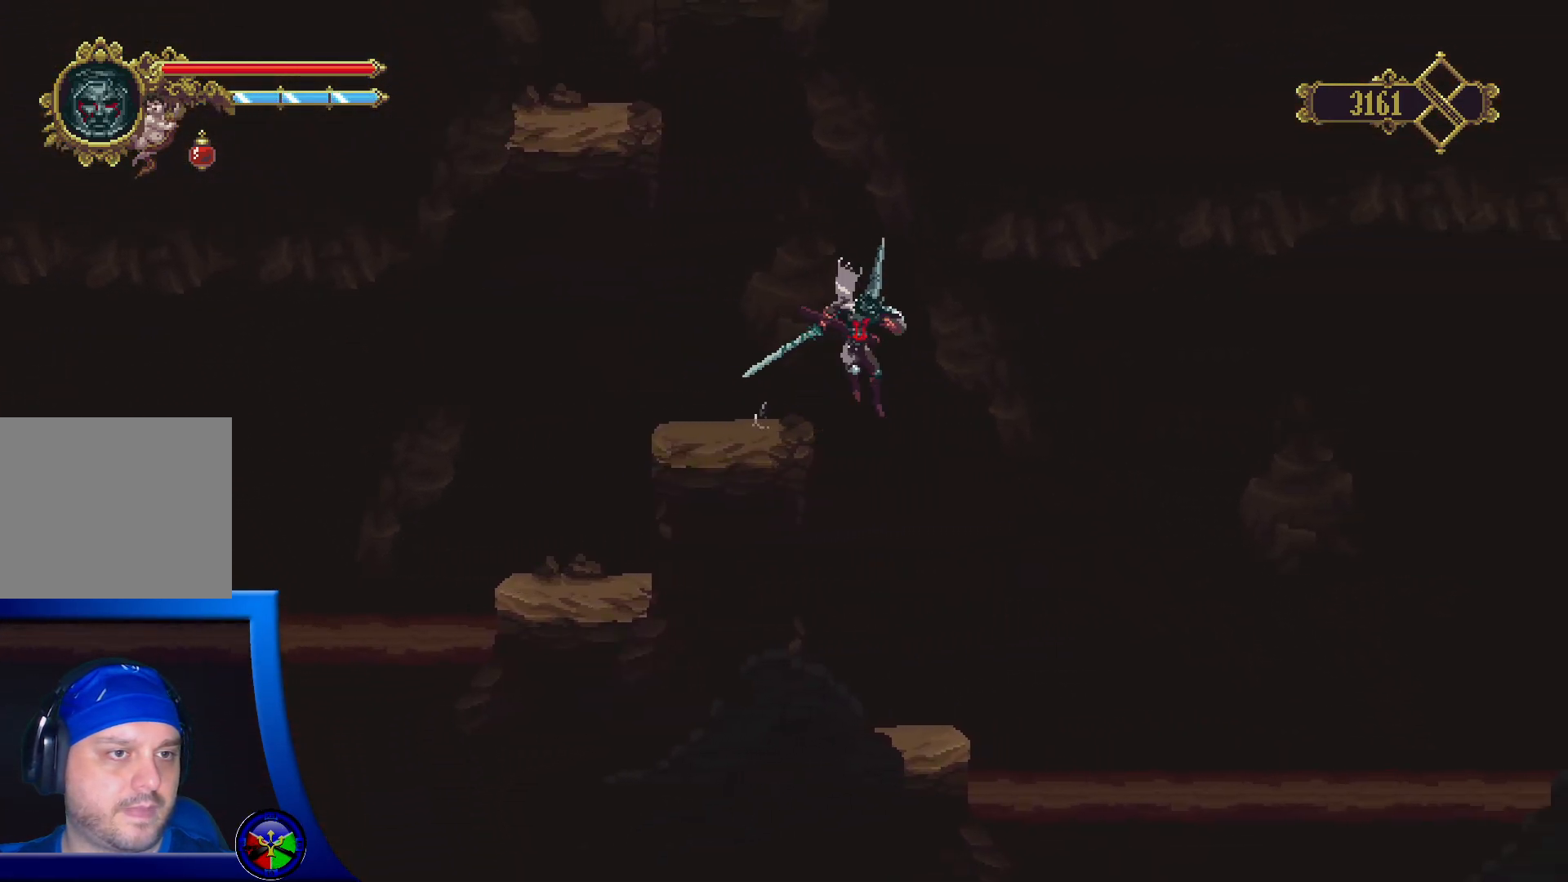
{"buttons": [], "left_stick": "center", "right_stick": "center", "events": [[17, "left_stick", "center"], [217, "left_stick", "right"], [400, "left_stick", "center"]]}
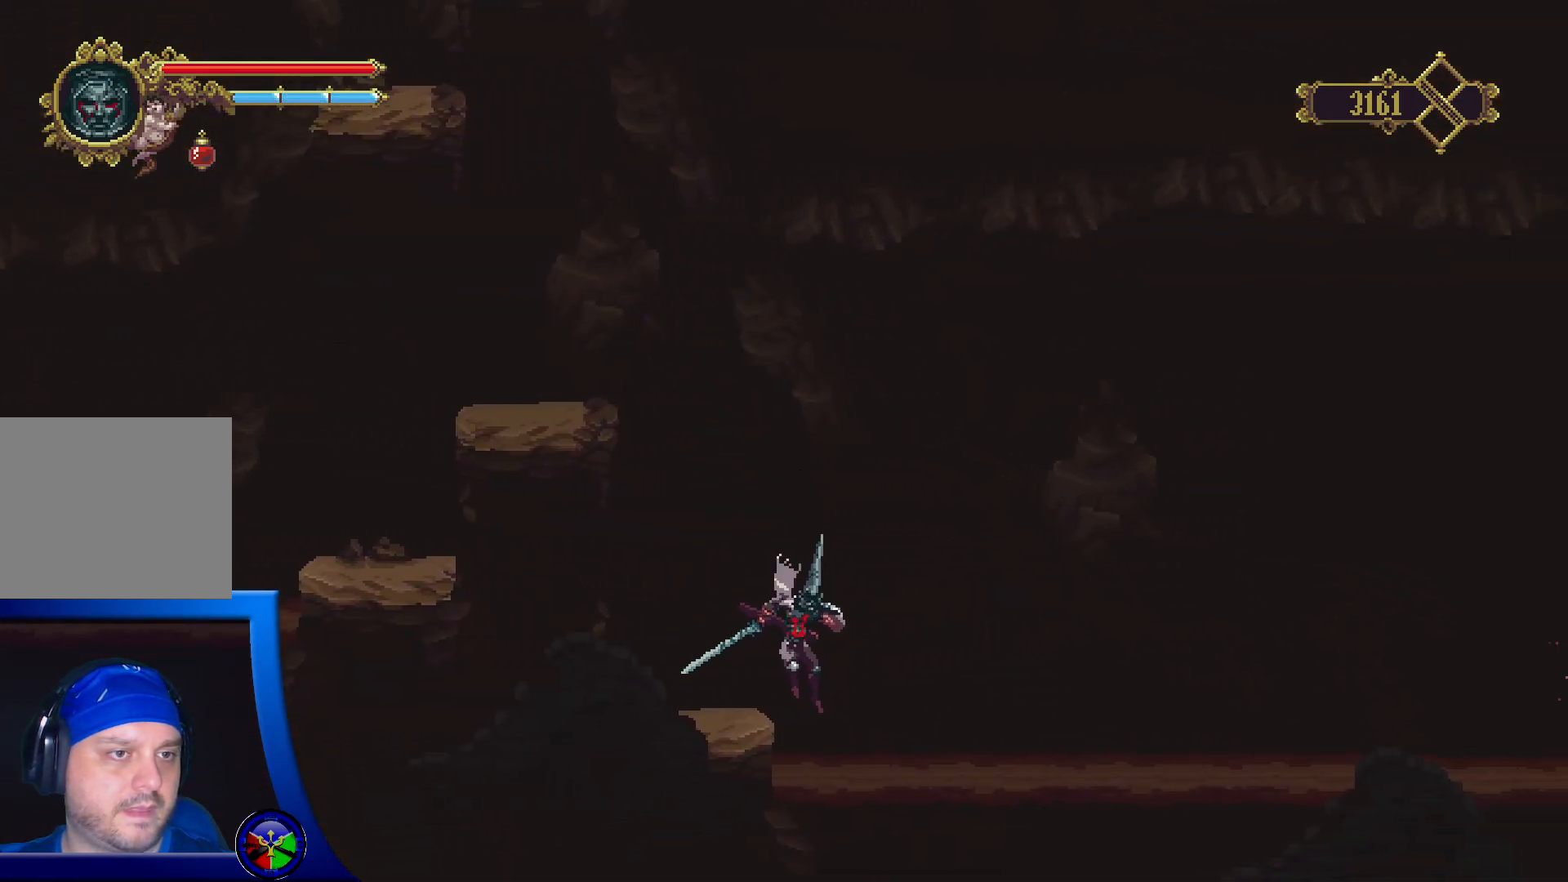
{"buttons": [], "left_stick": "center", "right_stick": "center", "events": []}
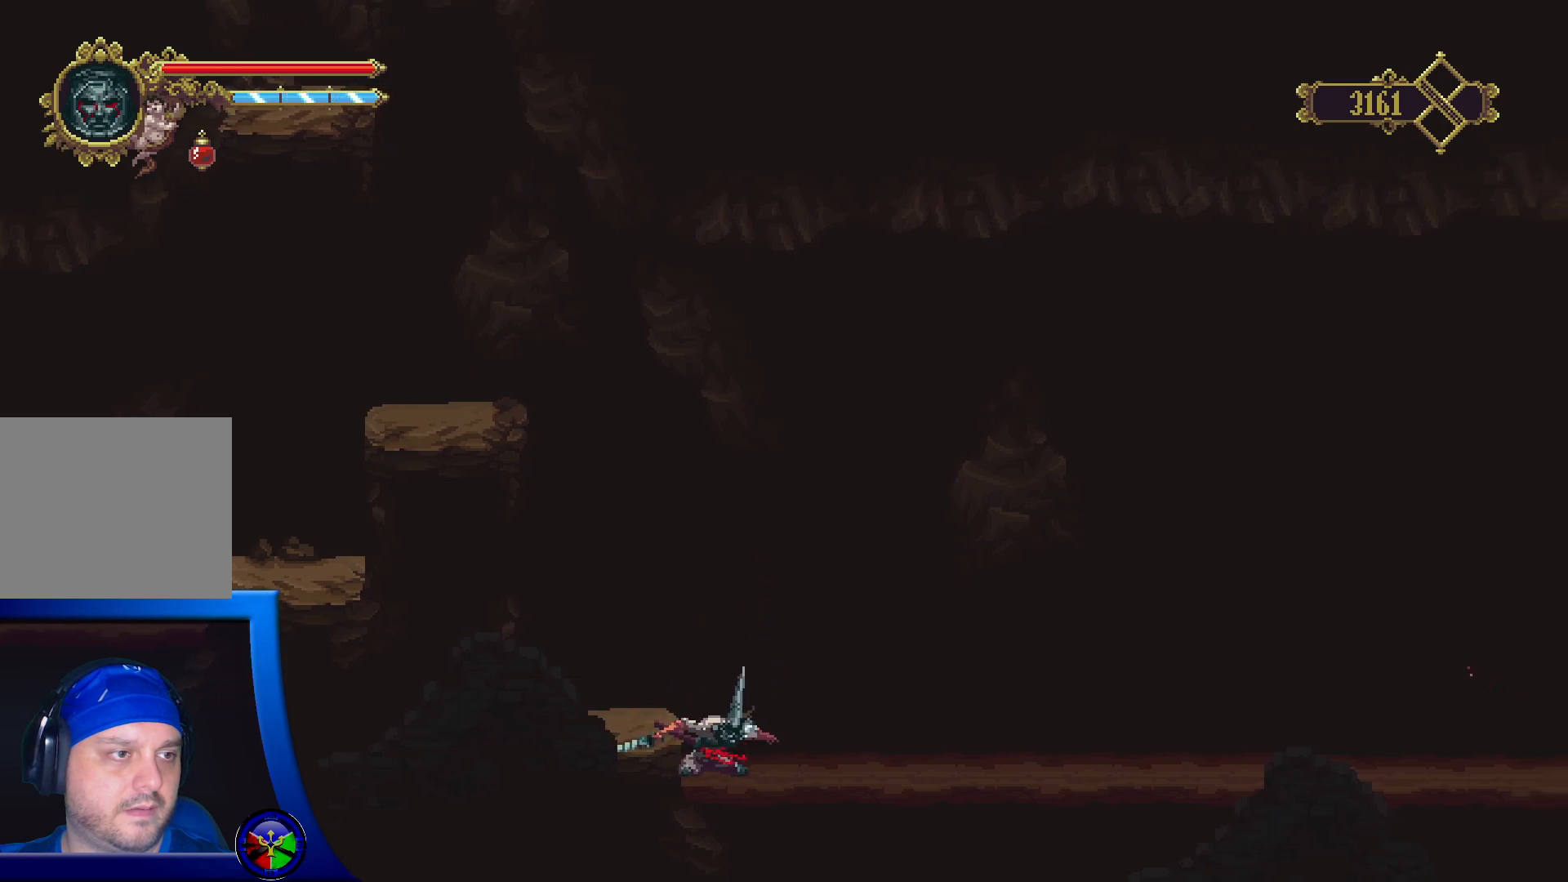
{"buttons": [], "left_stick": "right", "right_stick": "center", "events": [[217, "left_stick", "right"]]}
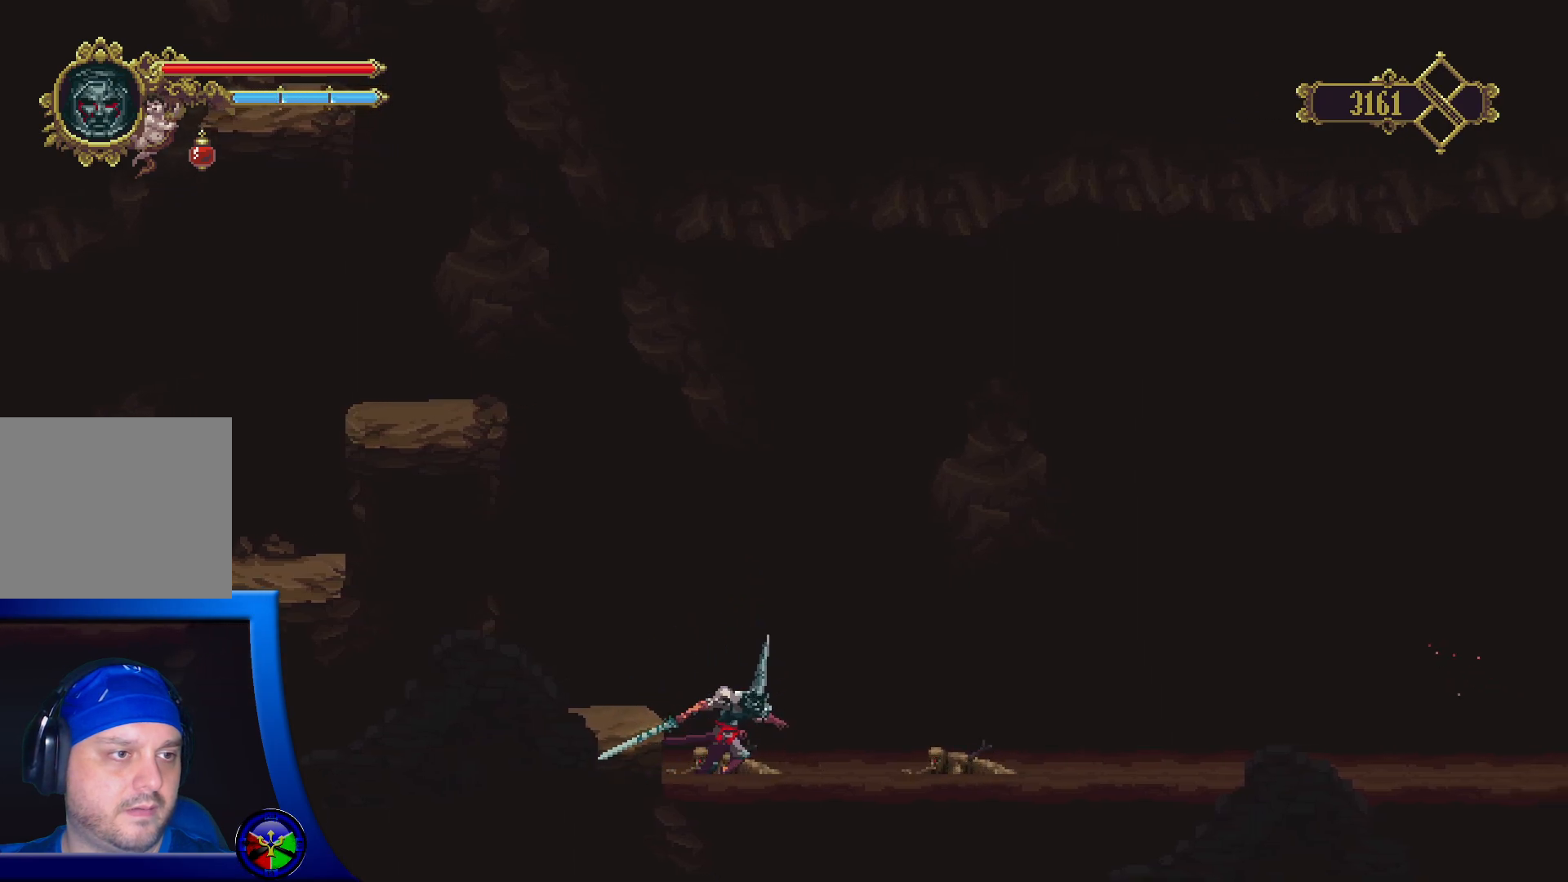
{"buttons": ["X"], "left_stick": "down", "right_stick": "center", "events": [[50, "X", "down"], [50, "left_stick", "center"], [183, "X", "up"], [233, "left_stick", "down"], [267, "X", "down"], [433, "X", "up"], [467, "X", "down"]]}
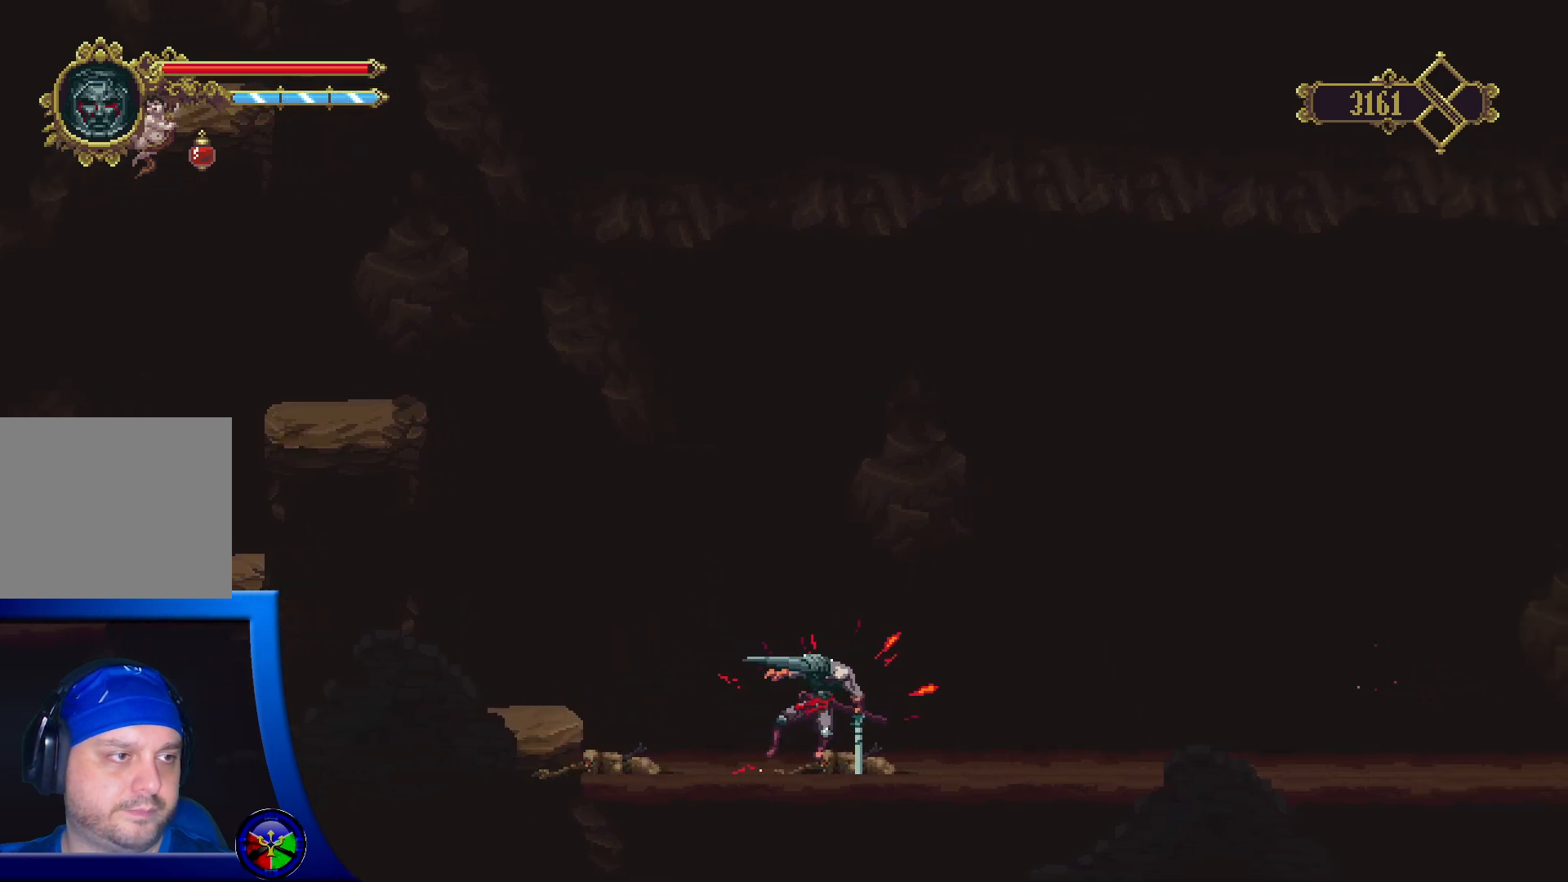
{"buttons": ["X"], "left_stick": "down-left", "right_stick": "center", "events": [[100, "X", "up"], [150, "X", "down"], [267, "X", "up"], [333, "X", "down"], [433, "left_stick", "down-left"], [450, "X", "up"], [483, "X", "down"]]}
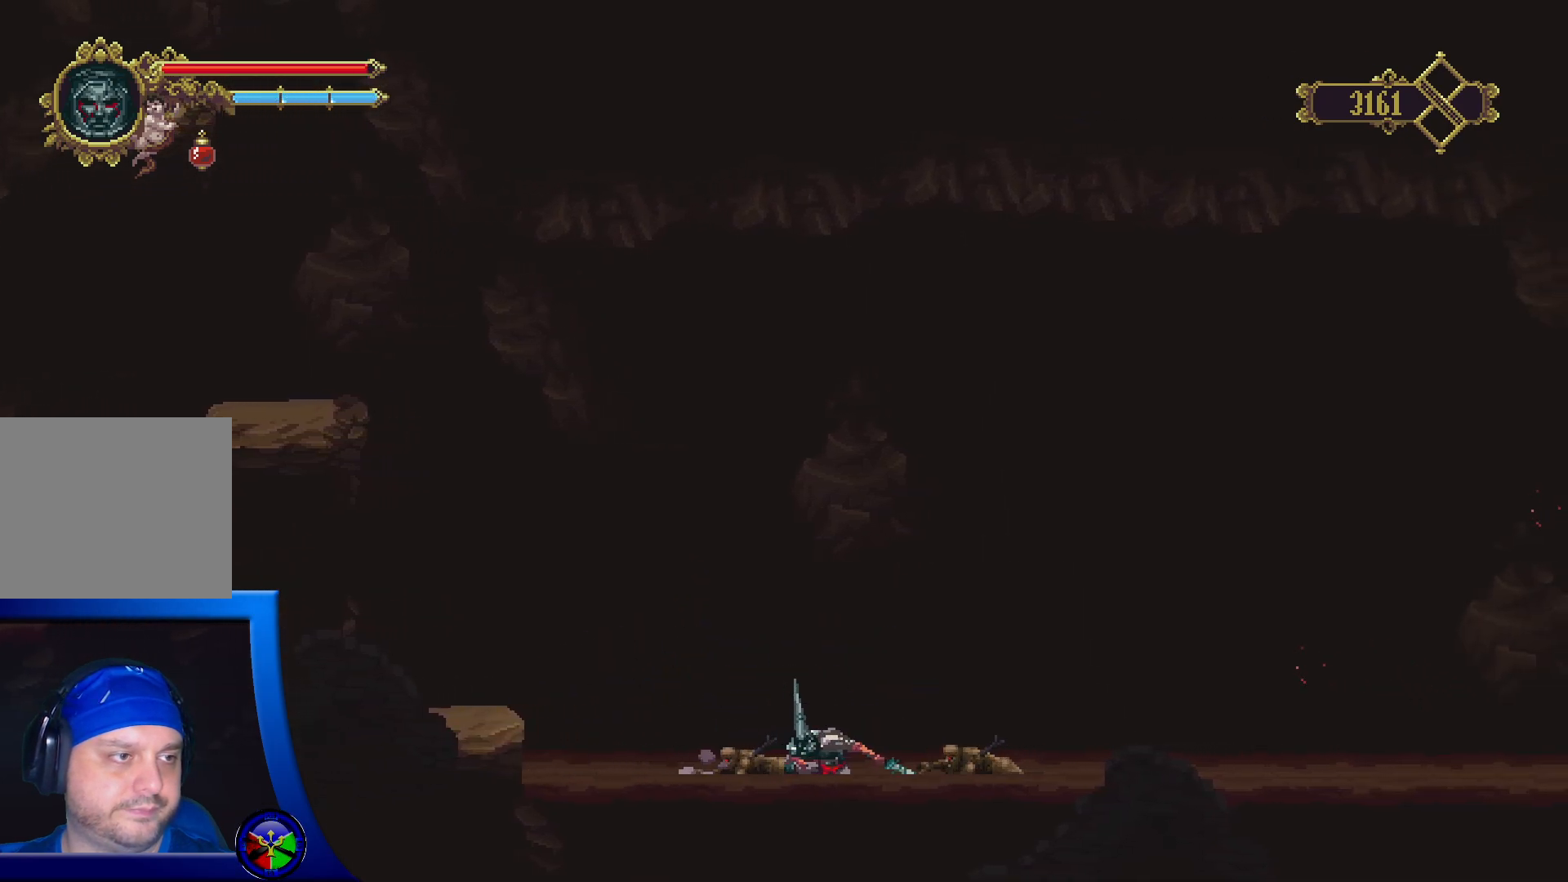
{"buttons": [], "left_stick": "down-right", "right_stick": "center", "events": [[117, "X", "up"], [167, "X", "down"], [233, "left_stick", "down"], [300, "X", "up"], [350, "X", "down"], [433, "left_stick", "down-right"], [467, "X", "up"]]}
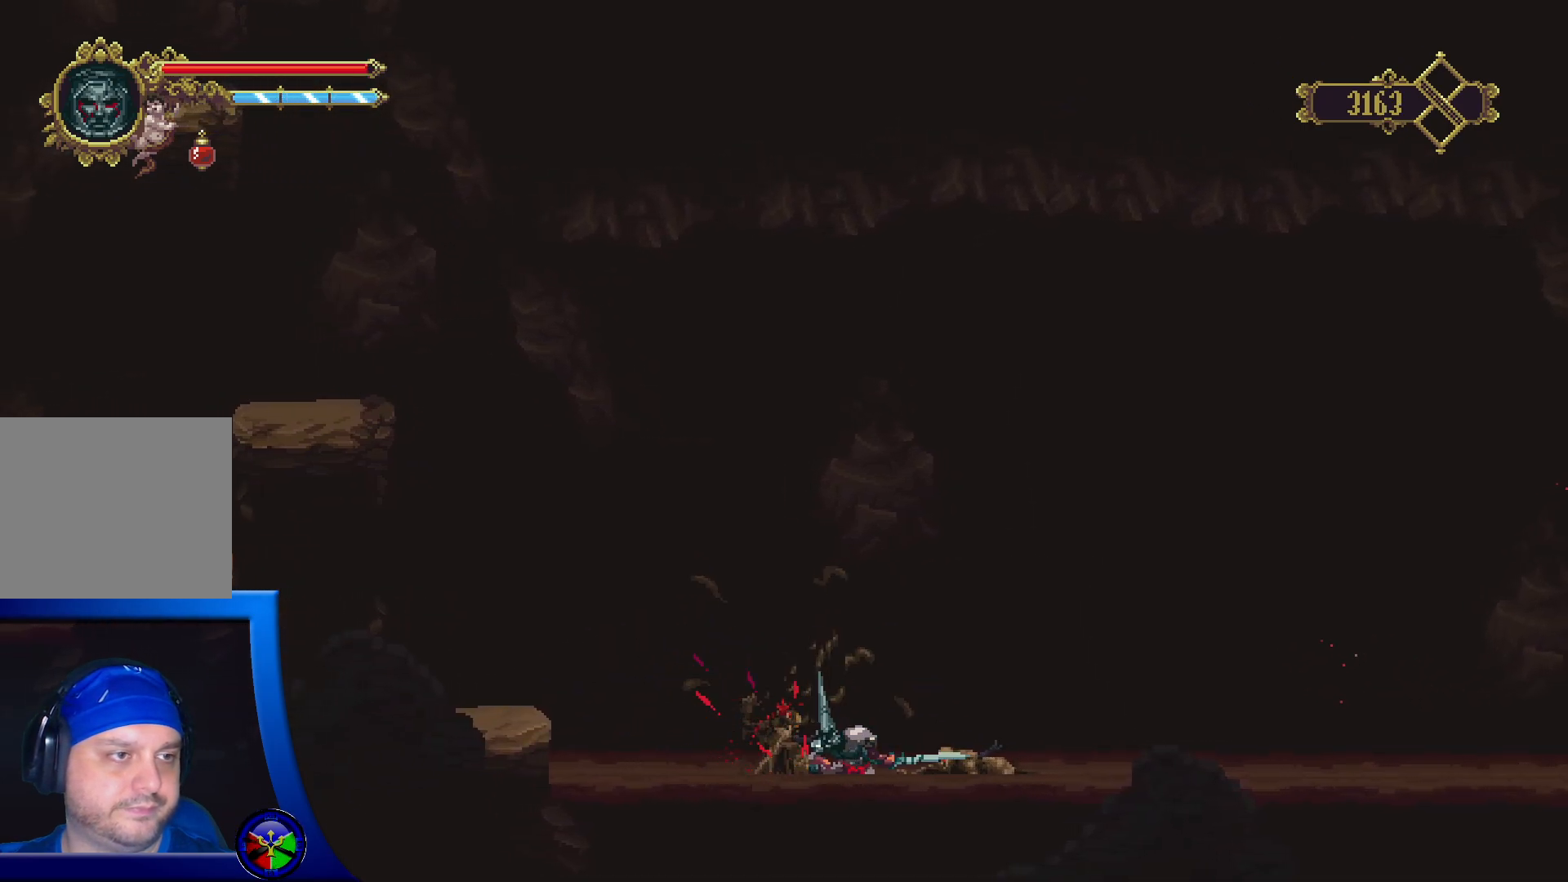
{"buttons": ["X"], "left_stick": "down-right", "right_stick": "center", "events": [[17, "X", "down"], [133, "X", "up"], [183, "X", "down"], [300, "X", "up"], [350, "X", "down"]]}
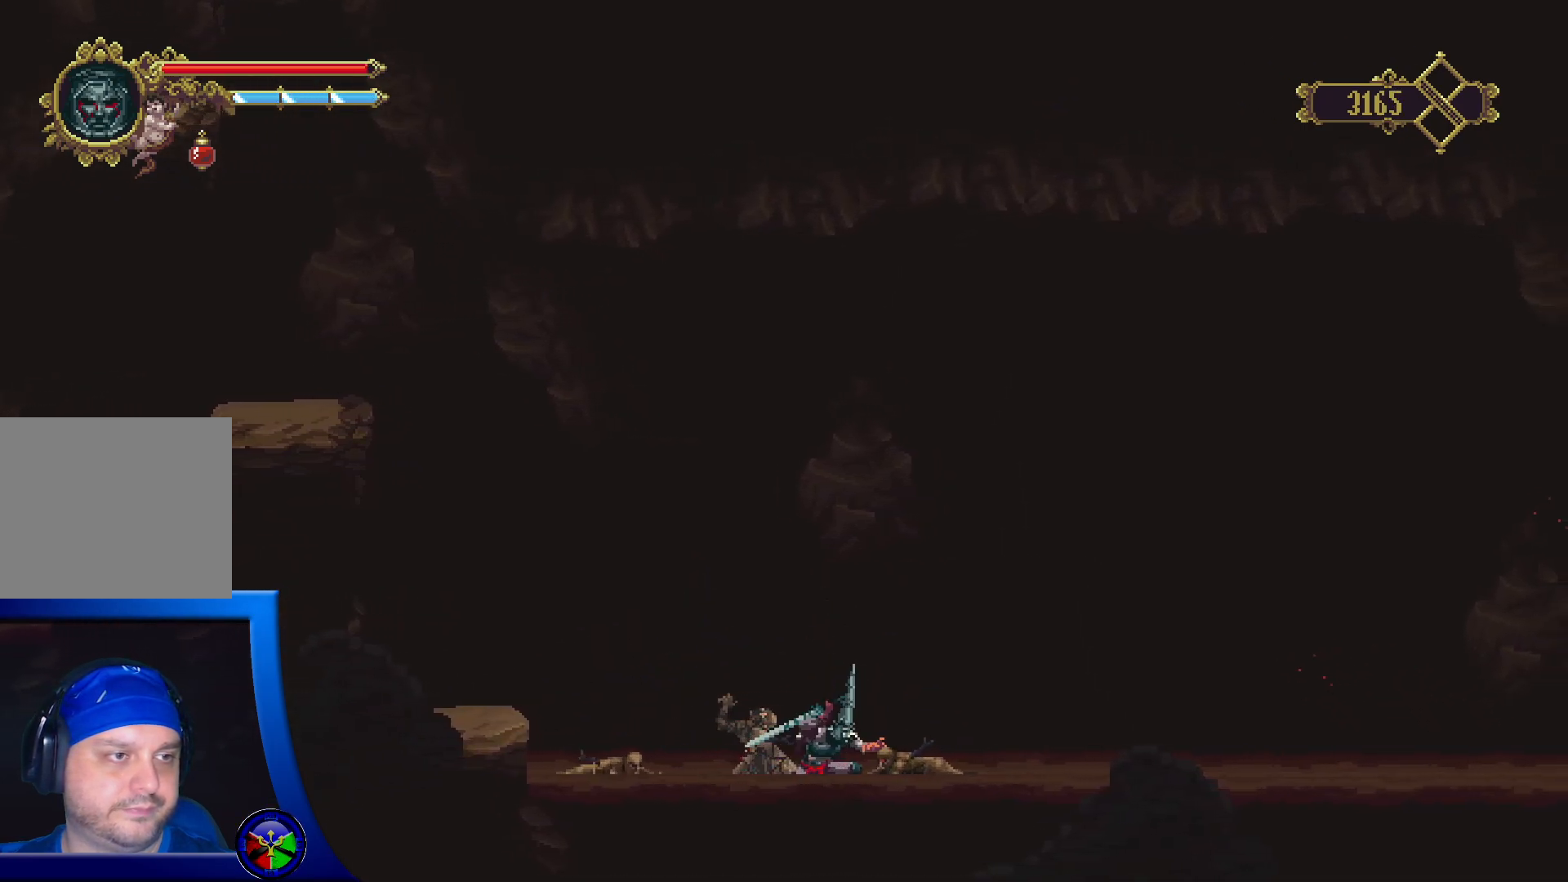
{"buttons": [], "left_stick": "down-left", "right_stick": "center", "events": [[17, "X", "up"], [100, "X", "down"], [250, "X", "up"], [483, "left_stick", "down-left"]]}
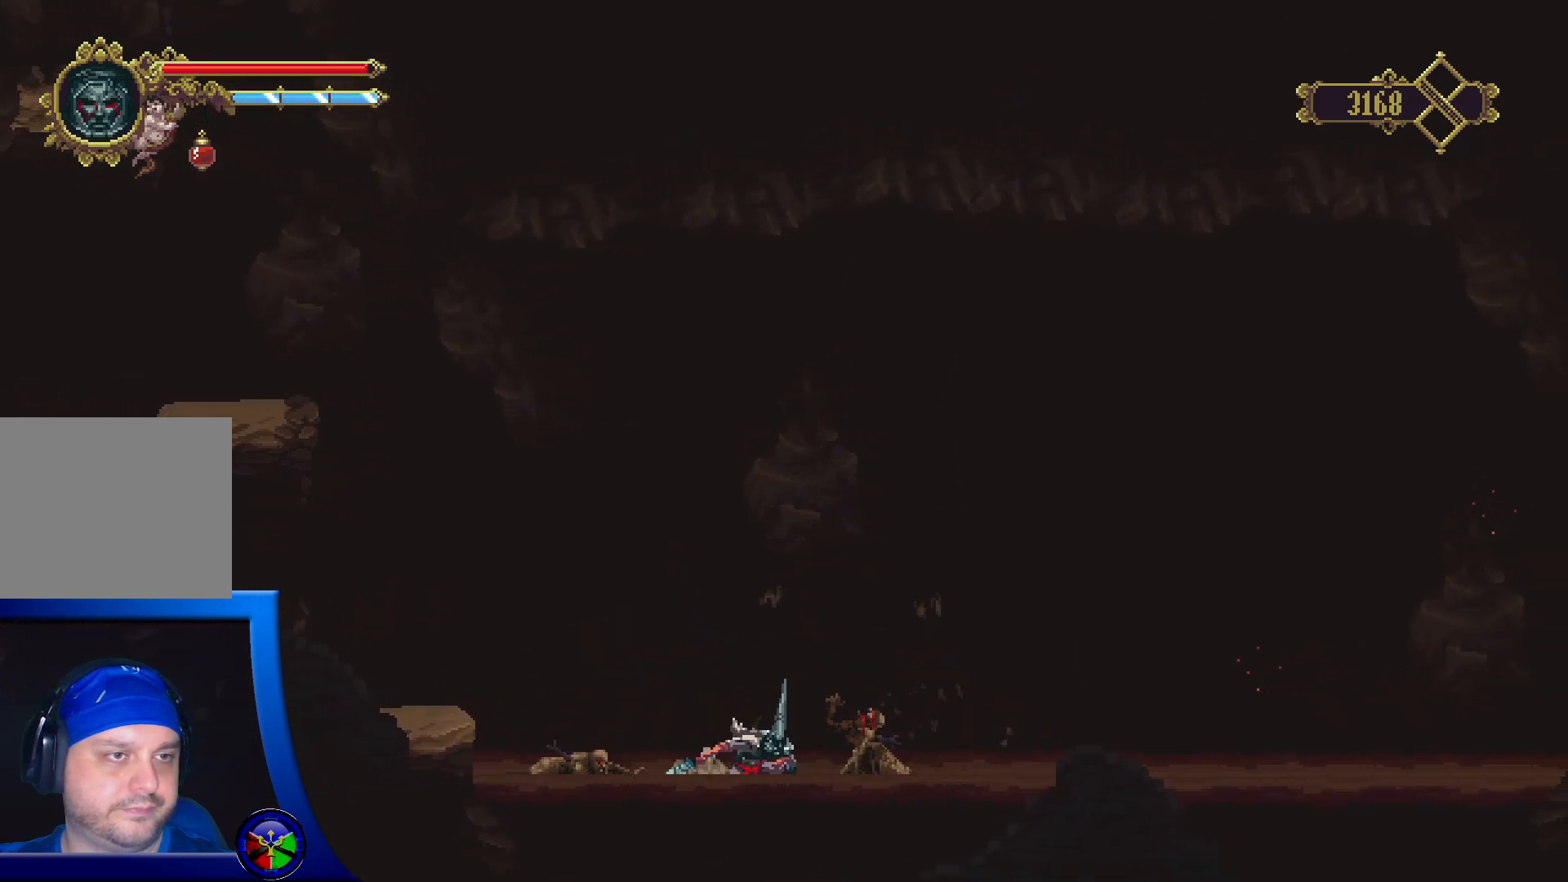
{"buttons": ["X"], "left_stick": "down-left", "right_stick": "center", "events": [[117, "X", "down"], [333, "X", "up"], [383, "X", "down"]]}
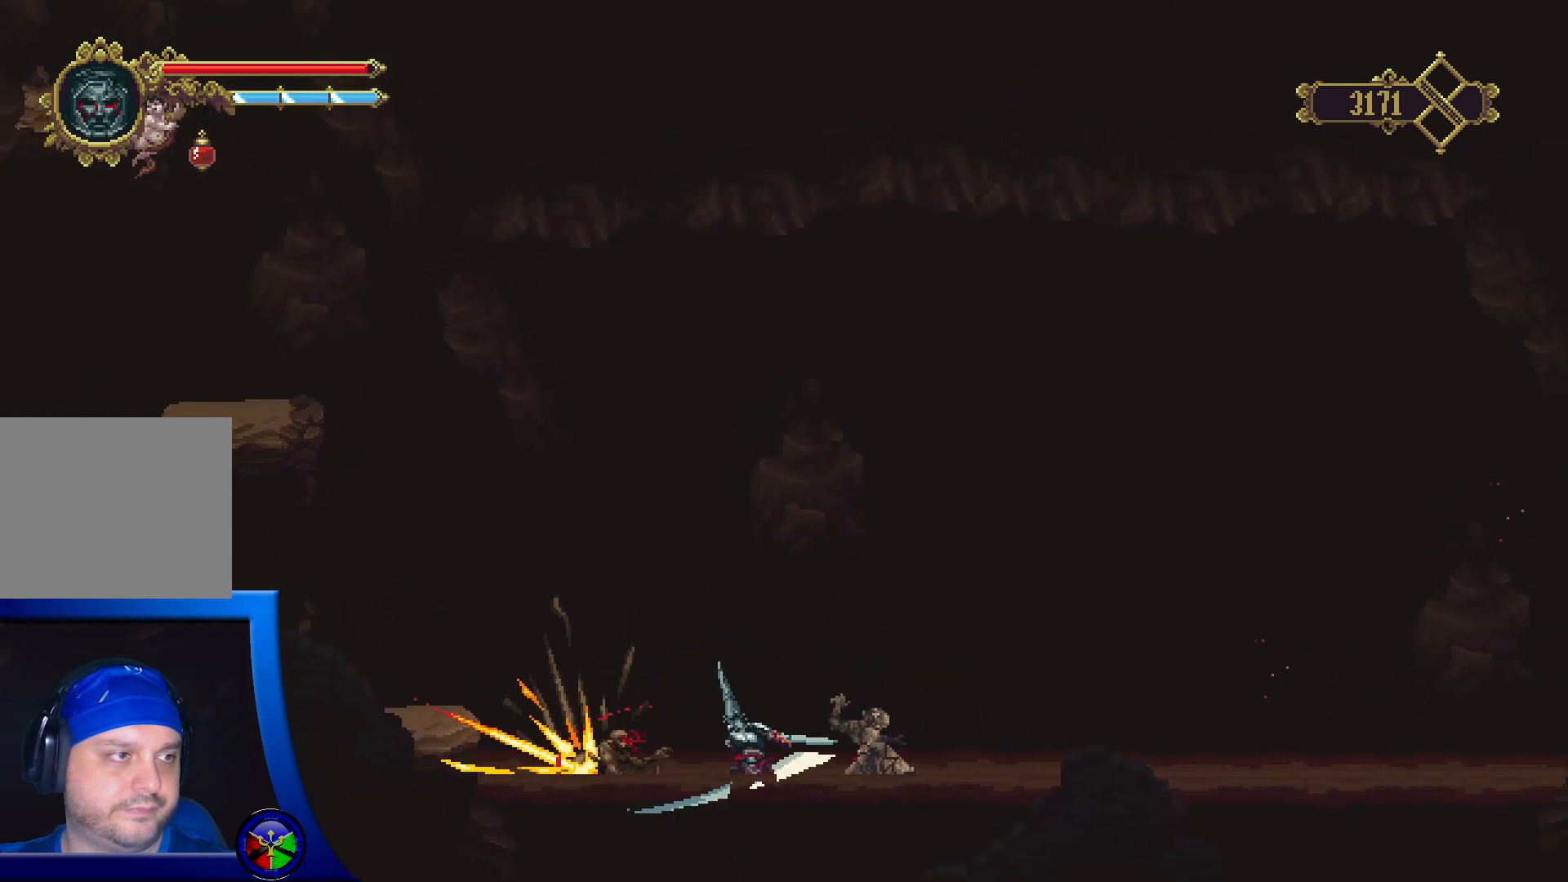
{"buttons": [], "left_stick": "down-right", "right_stick": "center", "events": [[33, "X", "up"], [133, "X", "down"], [217, "left_stick", "down-right"], [267, "X", "up"], [333, "X", "down"], [467, "X", "up"]]}
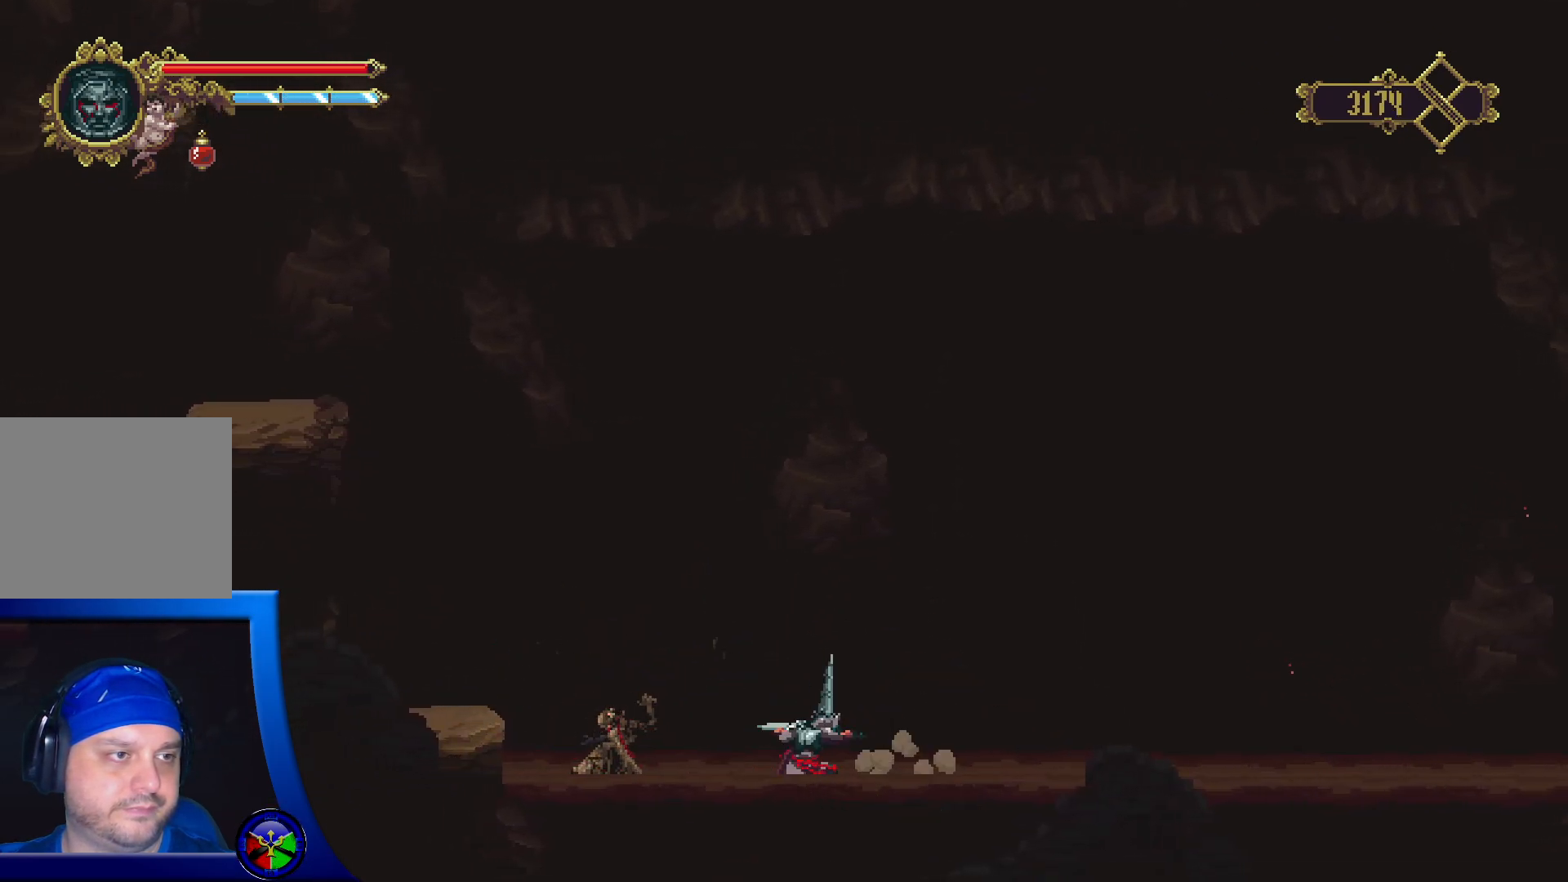
{"buttons": [], "left_stick": "down-right", "right_stick": "center", "events": [[67, "X", "down"], [233, "X", "up"], [283, "left_stick", "down-left"], [500, "left_stick", "down-right"]]}
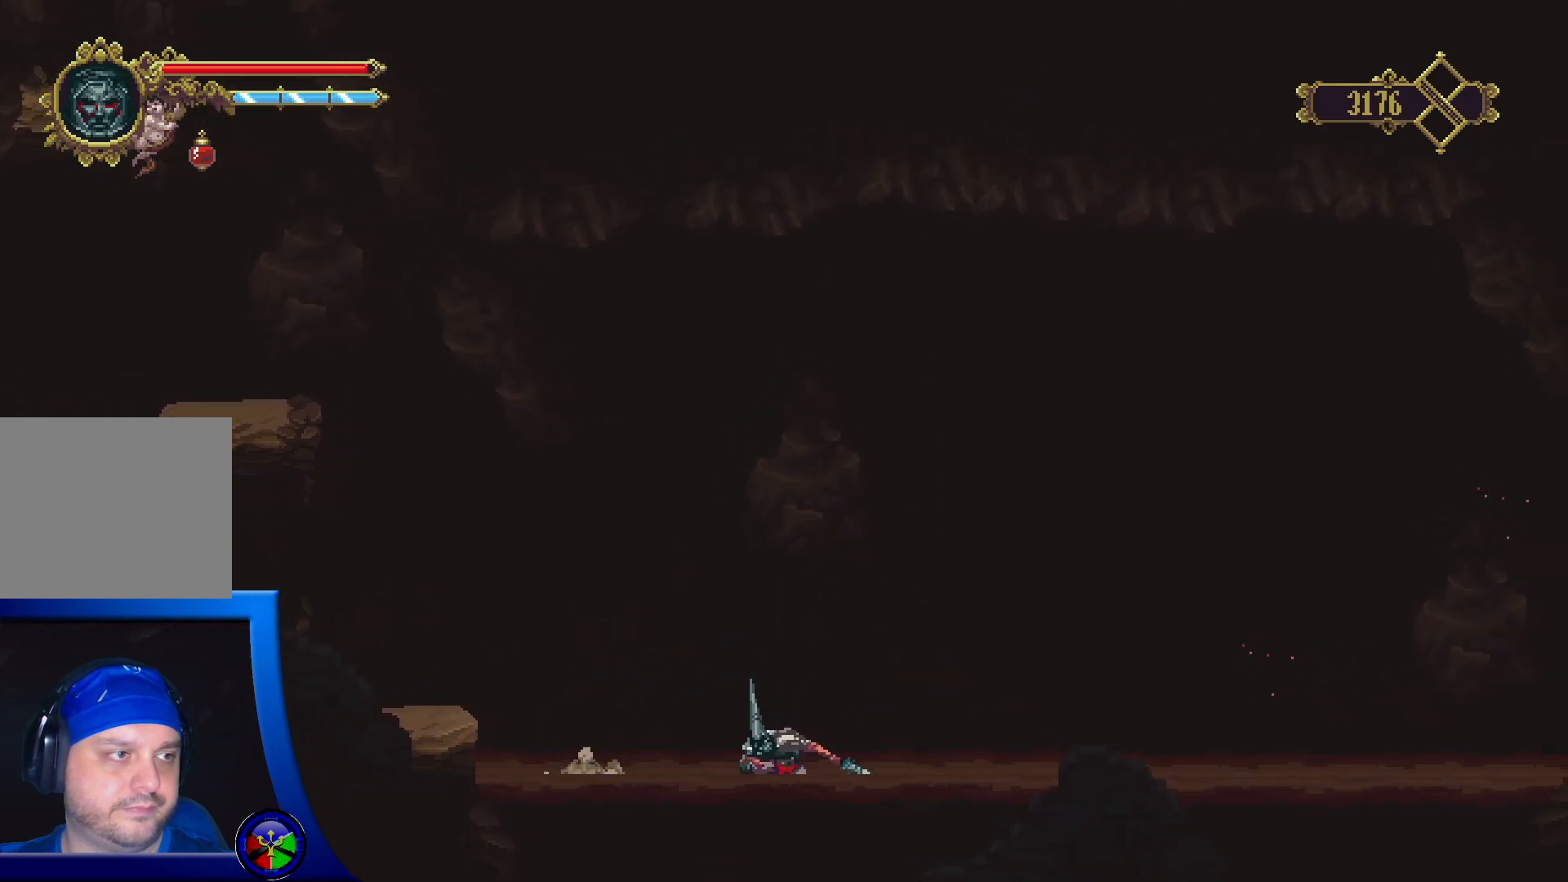
{"buttons": [], "left_stick": "center", "right_stick": "center", "events": [[33, "left_stick", "right"], [367, "left_stick", "center"]]}
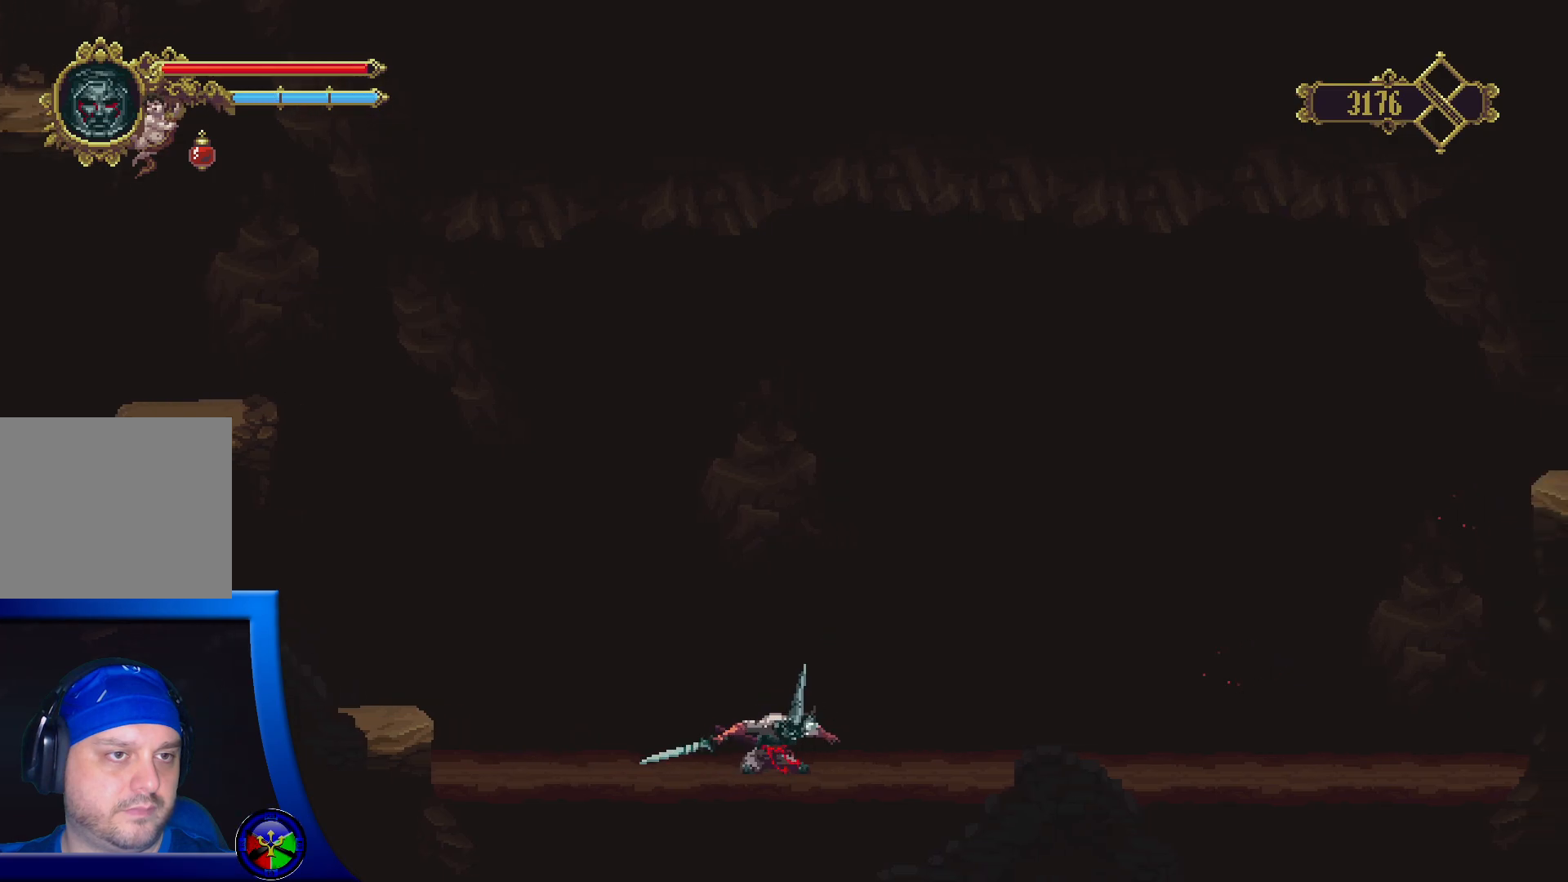
{"buttons": [], "left_stick": "center", "right_stick": "center", "events": [[117, "SELECT", "down"], [250, "SELECT", "up"]]}
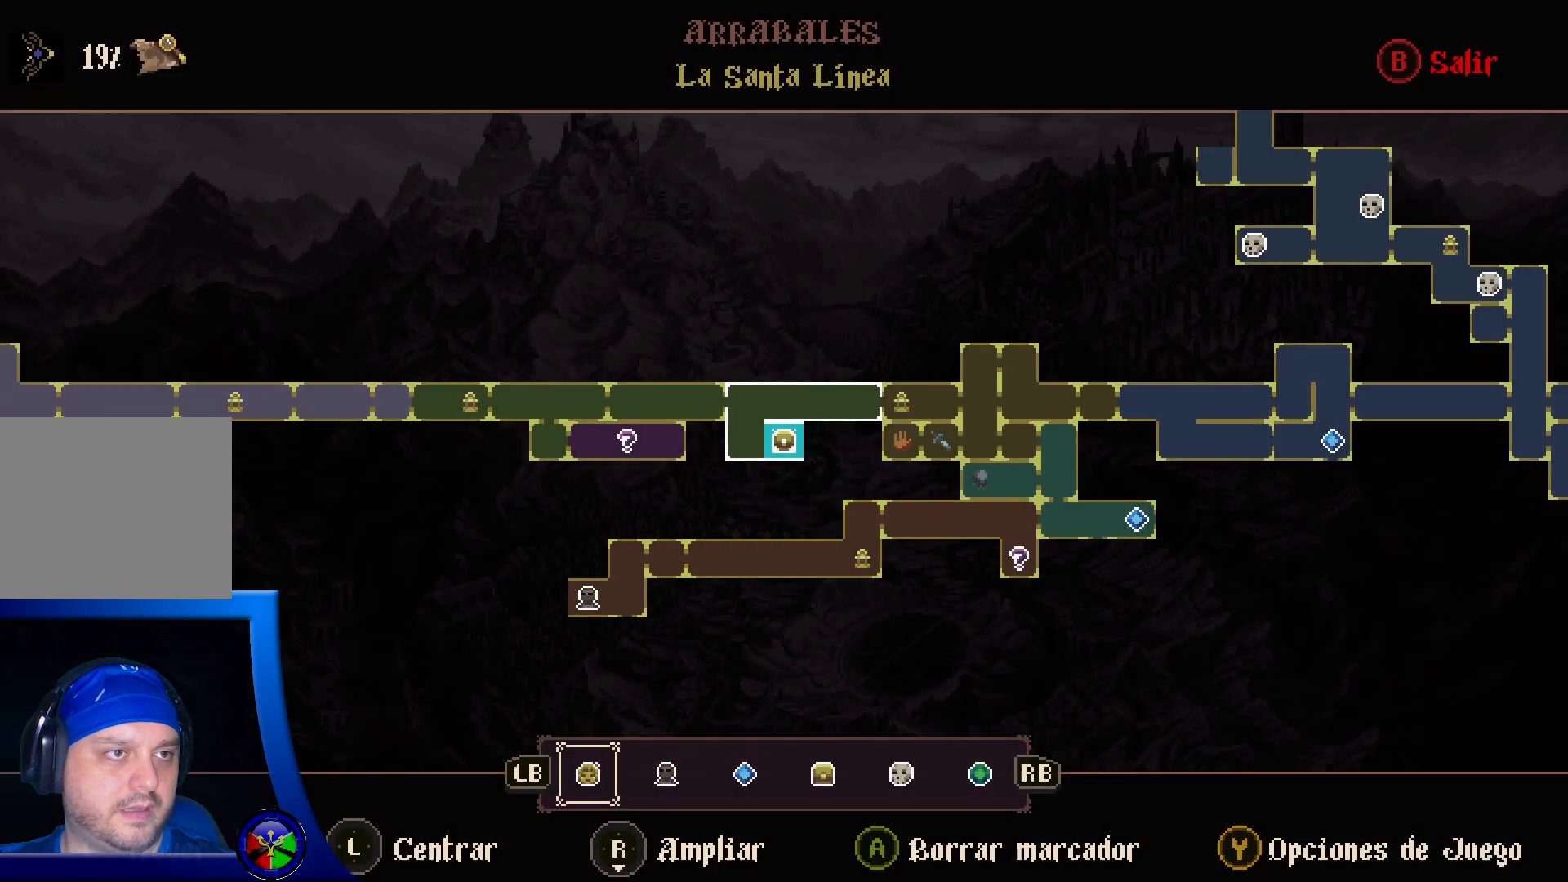
{"buttons": [], "left_stick": "center", "right_stick": "center", "events": []}
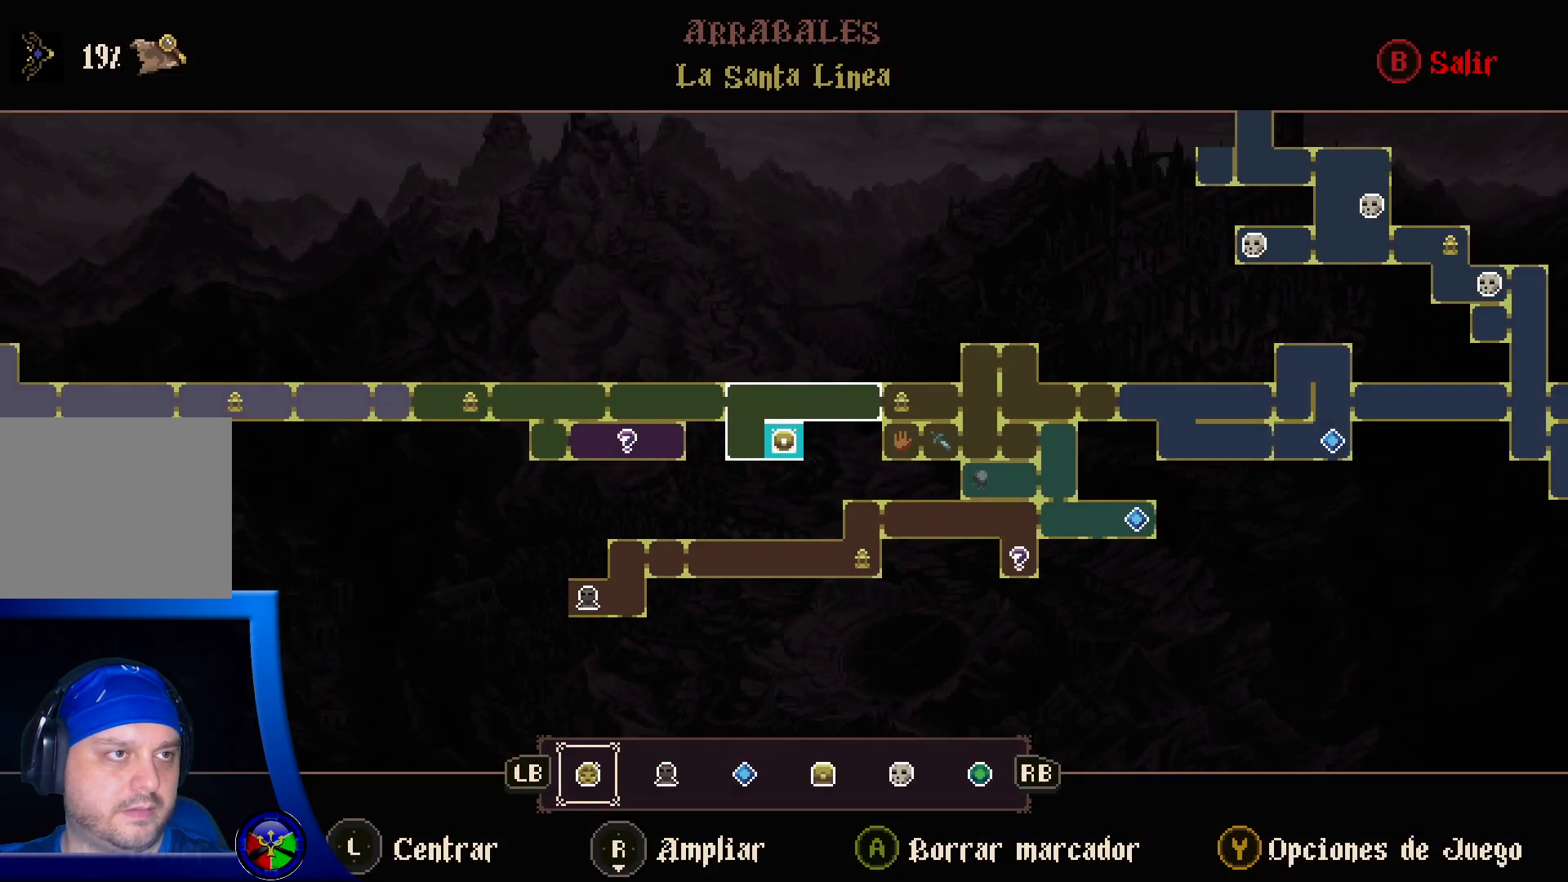
{"buttons": [], "left_stick": "center", "right_stick": "center", "events": []}
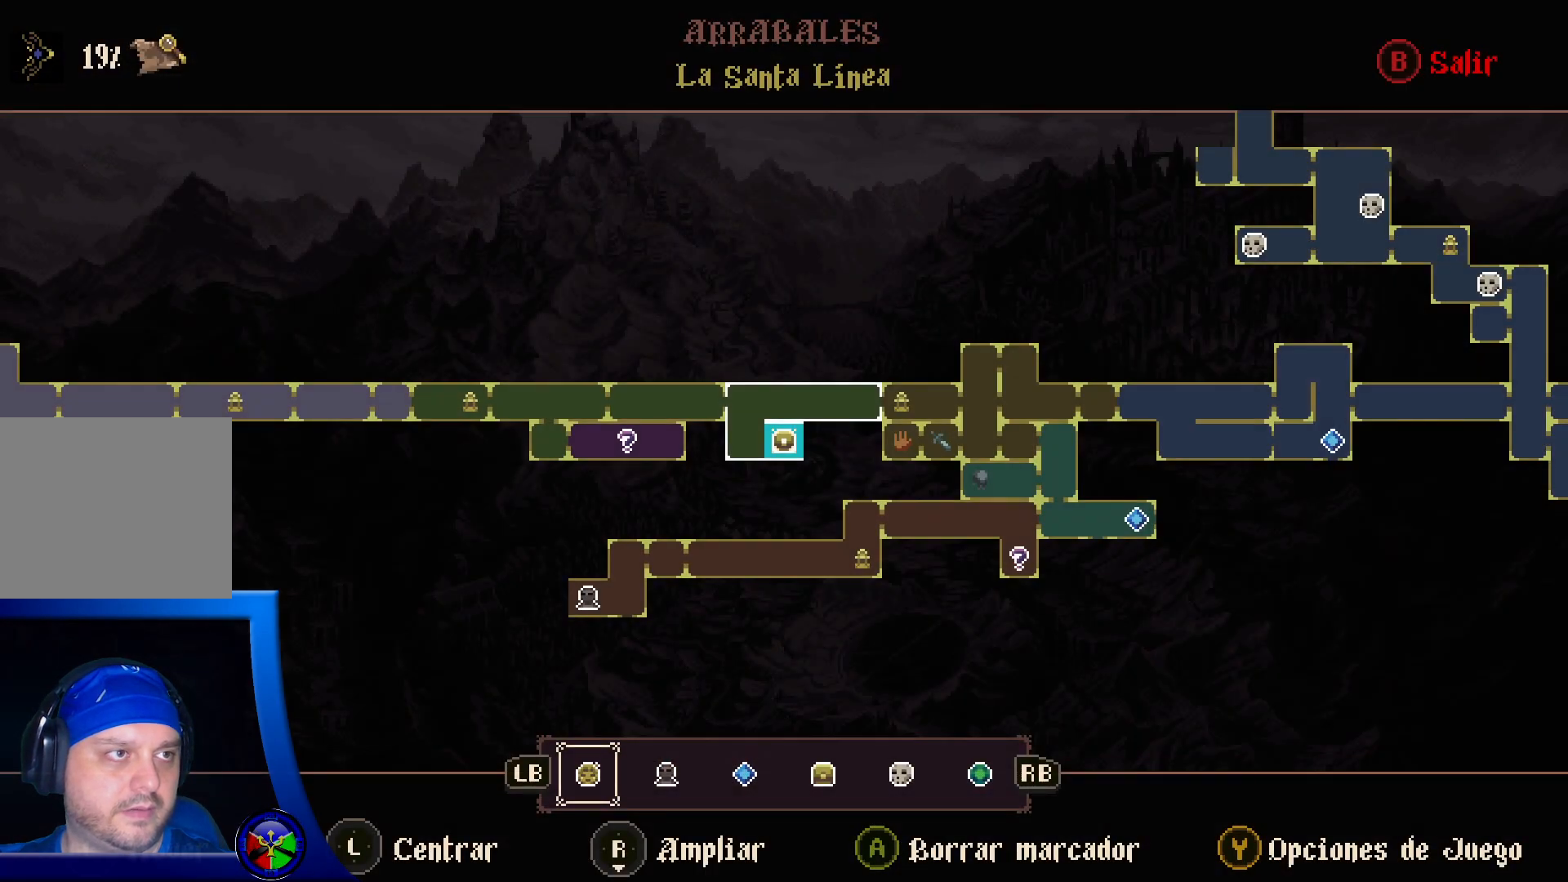
{"buttons": [], "left_stick": "center", "right_stick": "center", "events": [[267, "SELECT", "down"], [350, "SELECT", "up"]]}
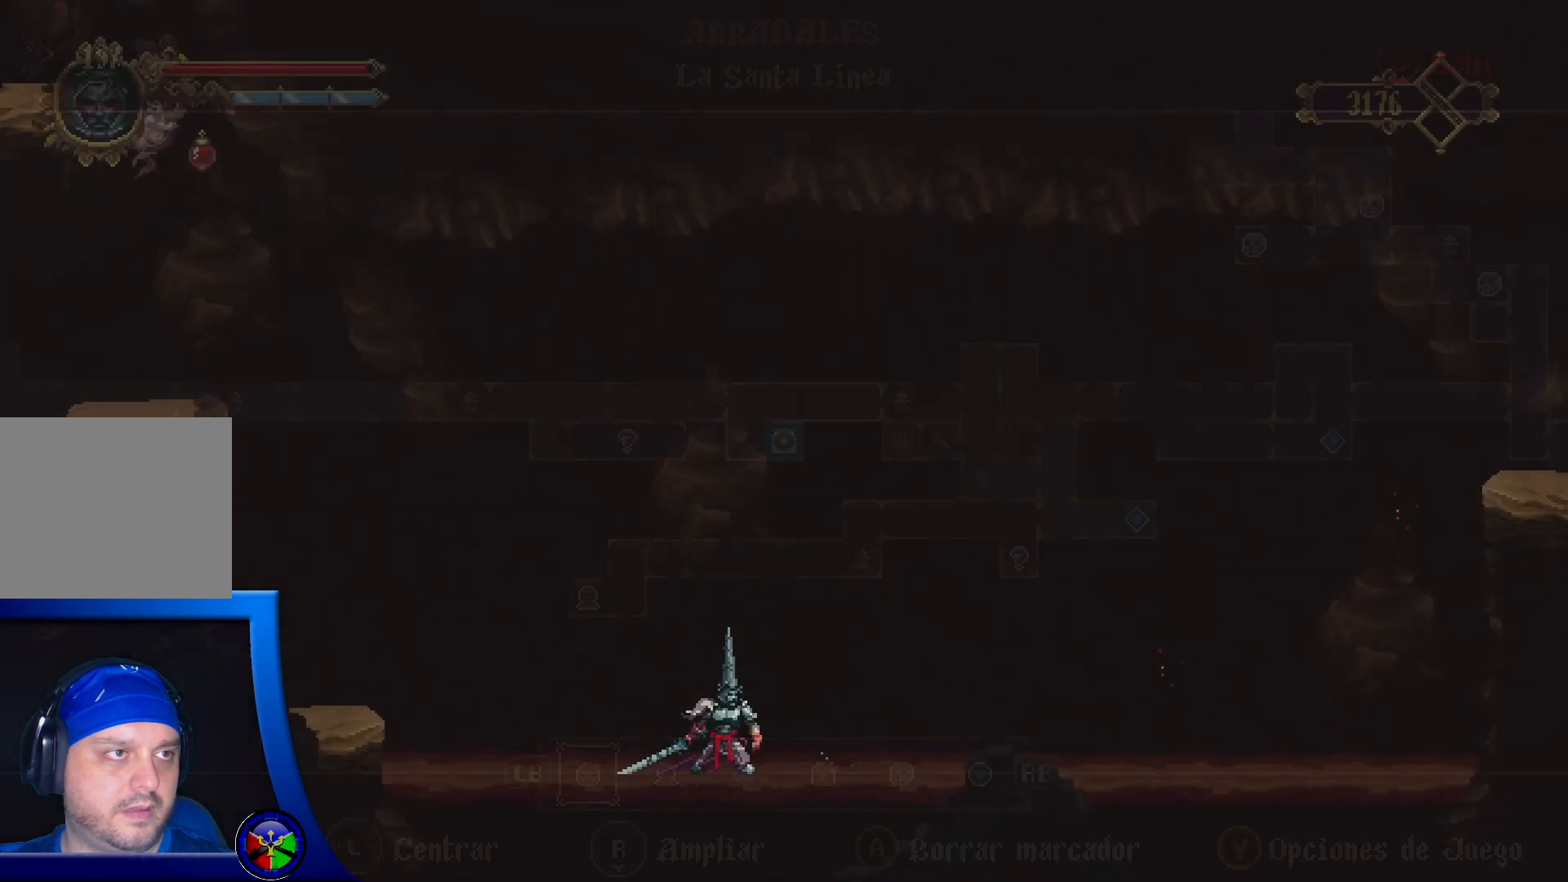
{"buttons": [], "left_stick": "right", "right_stick": "center", "events": [[50, "left_stick", "right"]]}
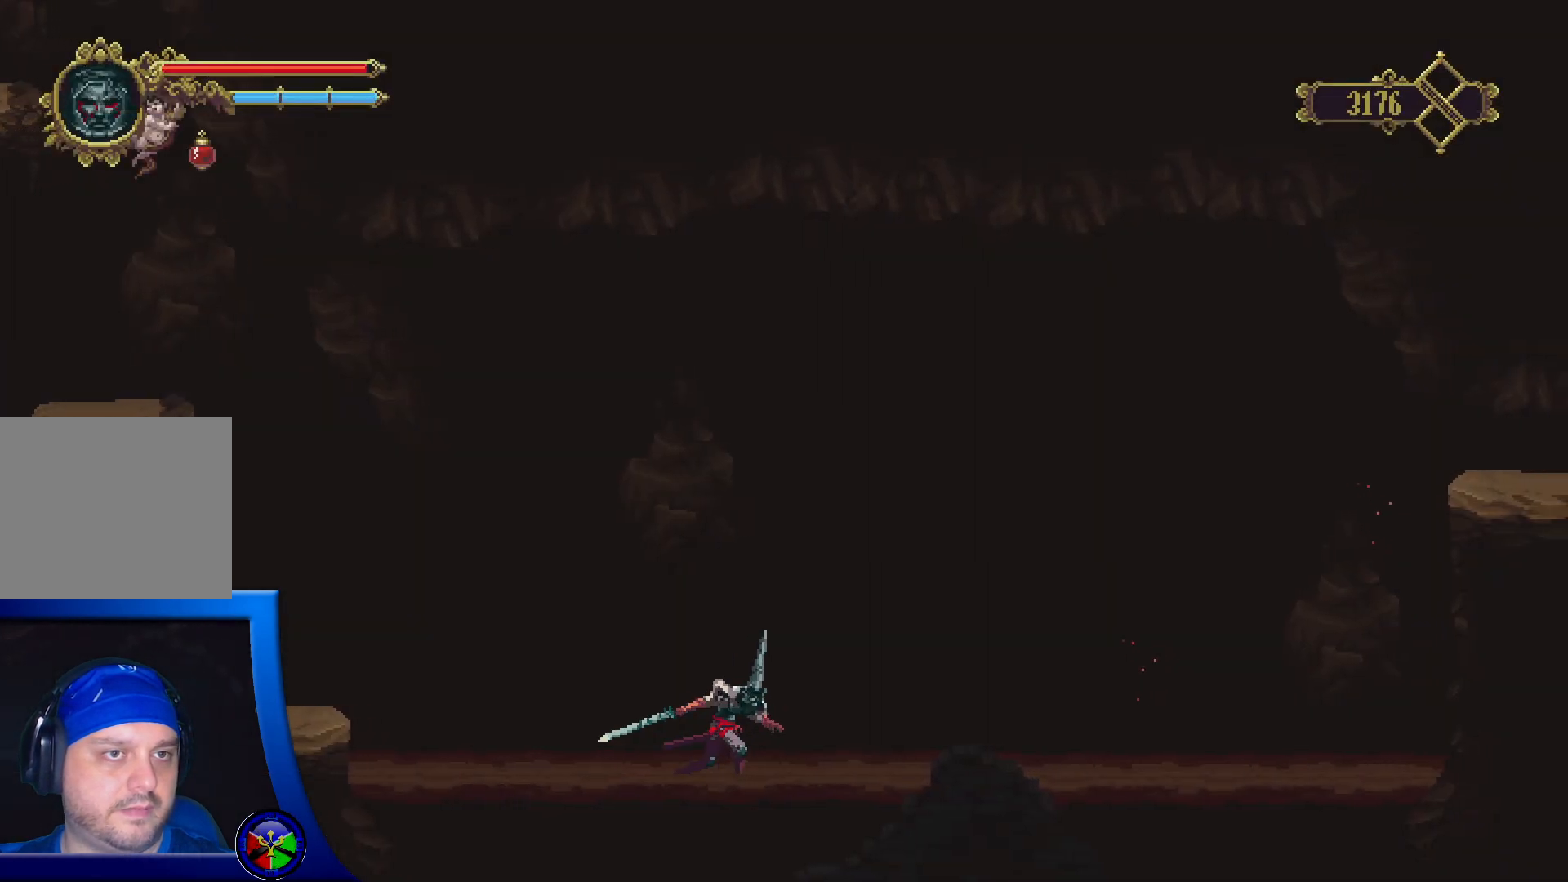
{"buttons": [], "left_stick": "right", "right_stick": "center", "events": []}
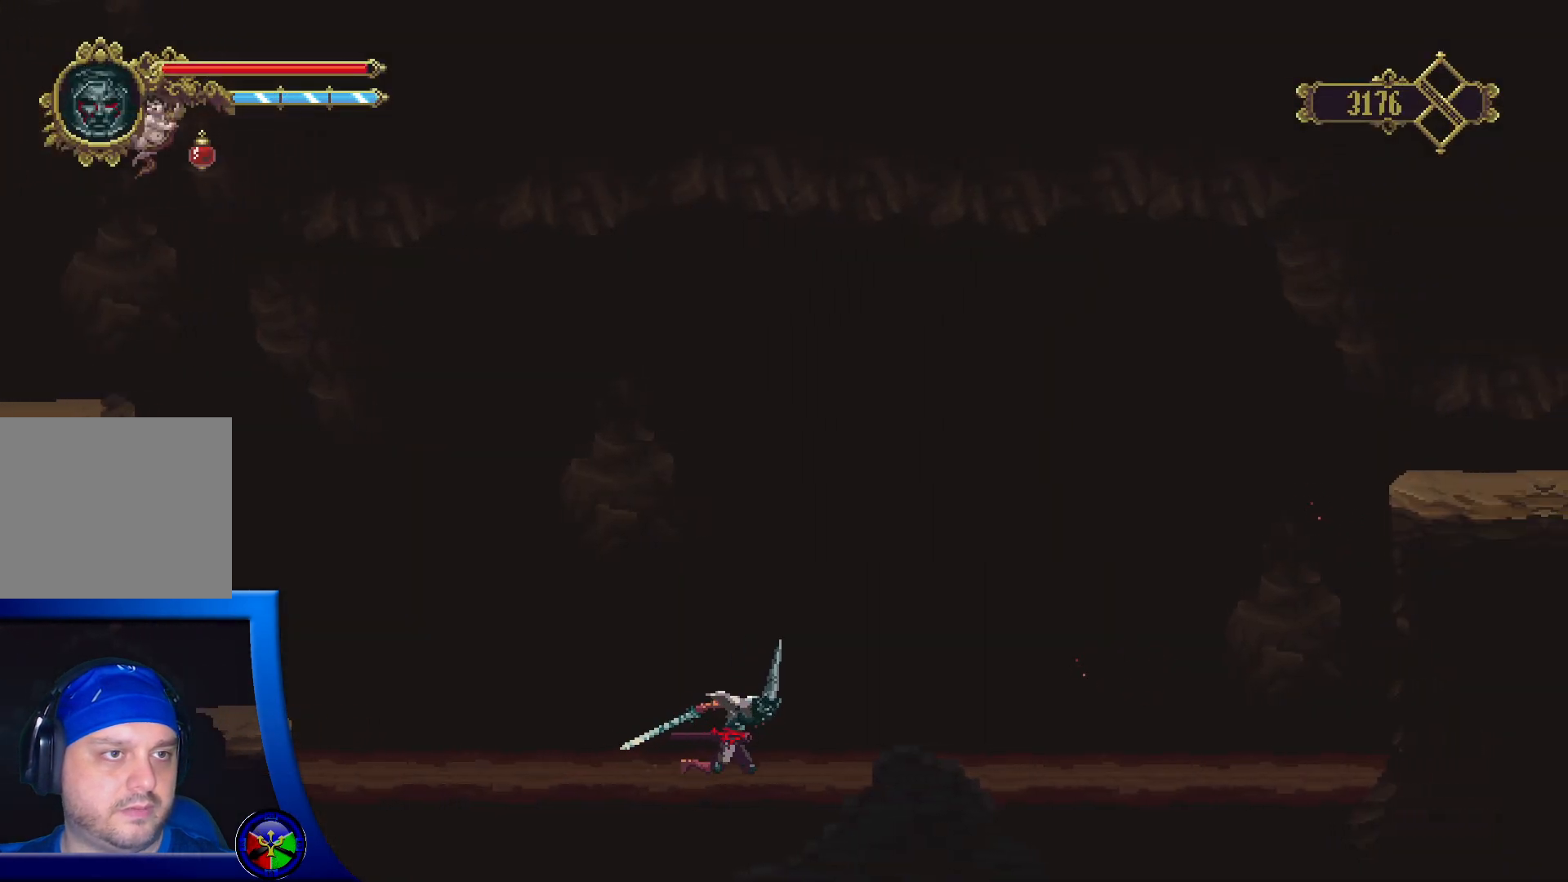
{"buttons": [], "left_stick": "right", "right_stick": "center", "events": []}
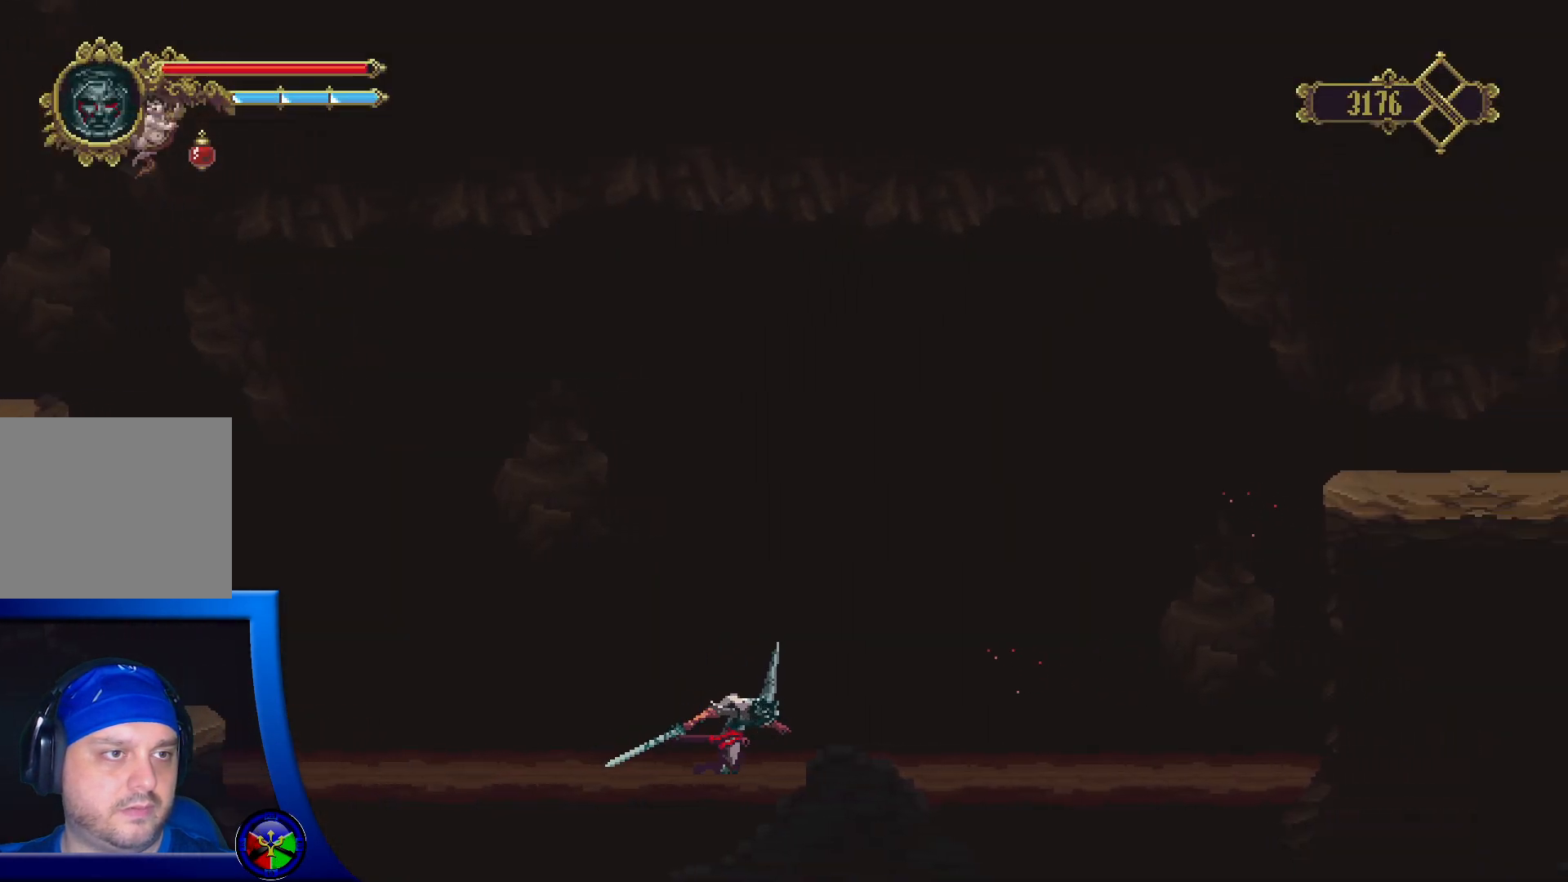
{"buttons": [], "left_stick": "right", "right_stick": "center", "events": []}
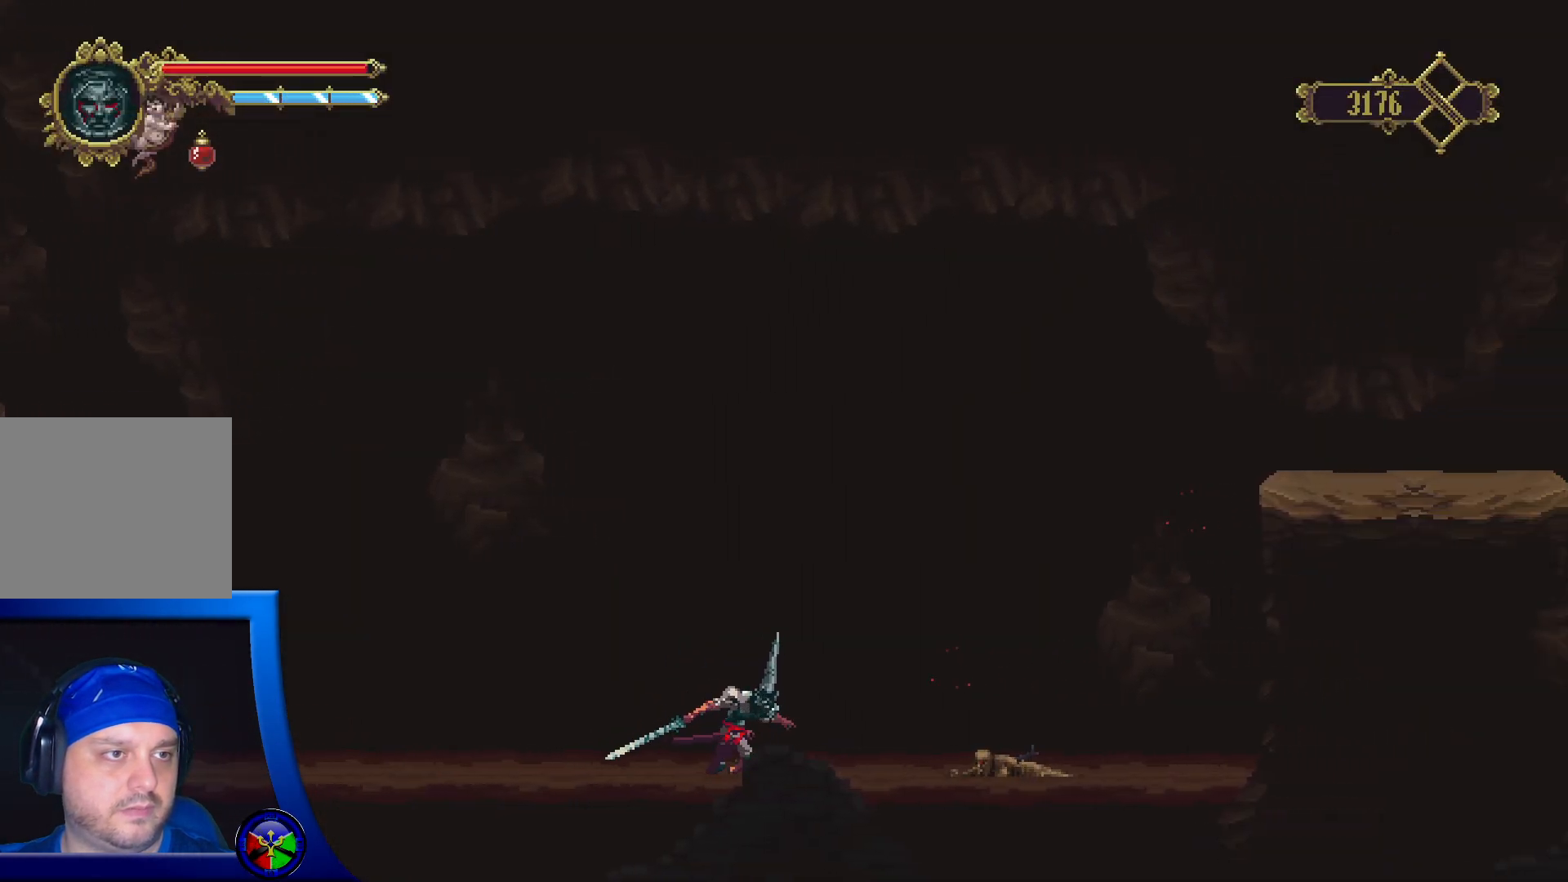
{"buttons": [], "left_stick": "down-right", "right_stick": "center", "events": [[350, "X", "down"], [417, "left_stick", "down-right"], [500, "X", "up"]]}